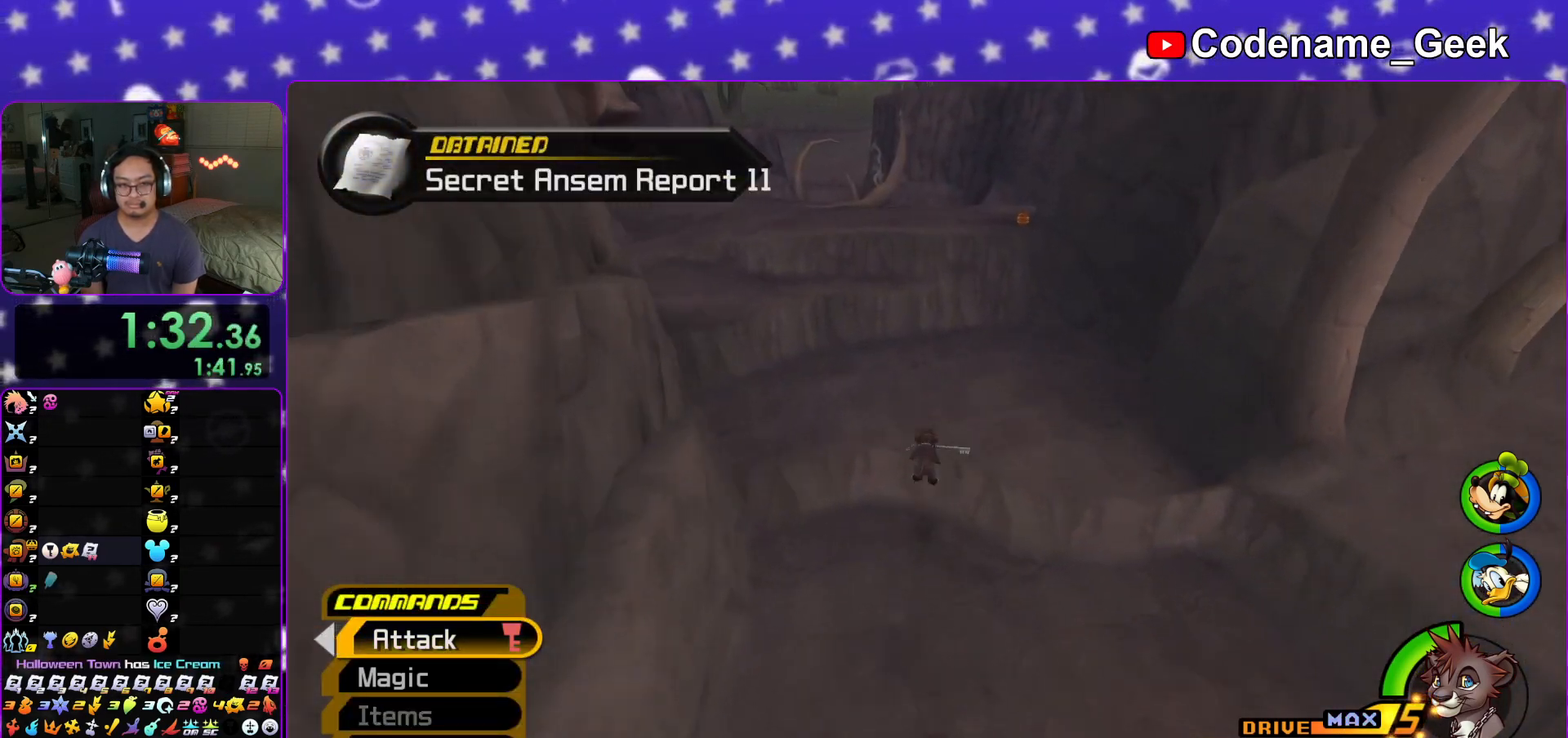
Gameplay with a controller (Nintendo layout); each line is a JSON object with the inputs held at the frame after it. "events" lists button and stick changes between this image and that frame as [ms after this image, input, new state], when the widget could be followed in between. Not read: L3 R3.
{"buttons": [], "left_stick": "up", "right_stick": "center", "events": [[84, "B", "down"], [334, "B", "up"], [351, "Y", "up"]]}
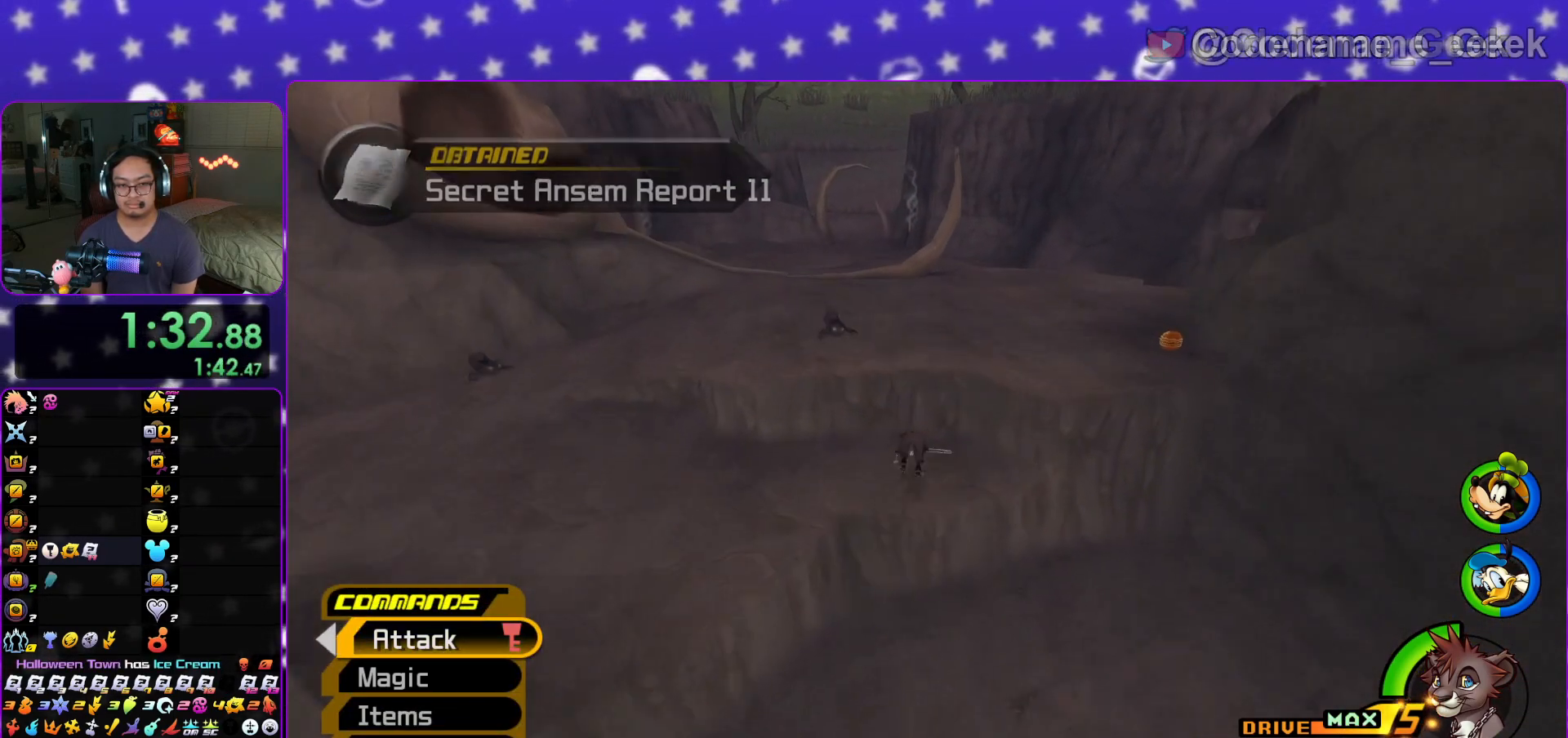
{"buttons": [], "left_stick": "up-right", "right_stick": "center", "events": [[66, "left_stick", "up-right"], [183, "A", "down"], [417, "A", "up"]]}
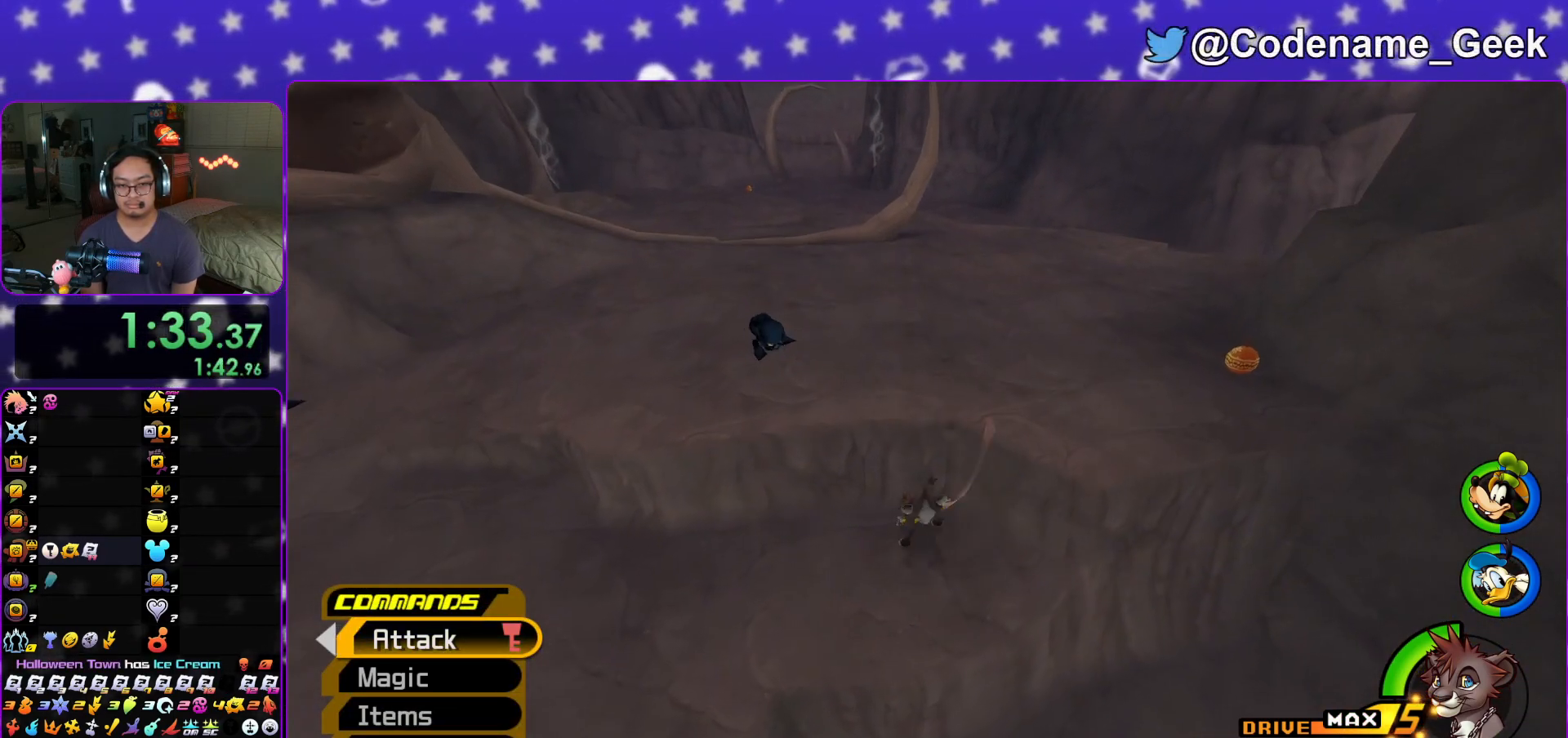
{"buttons": ["B"], "left_stick": "up-right", "right_stick": "center", "events": [[301, "B", "down"]]}
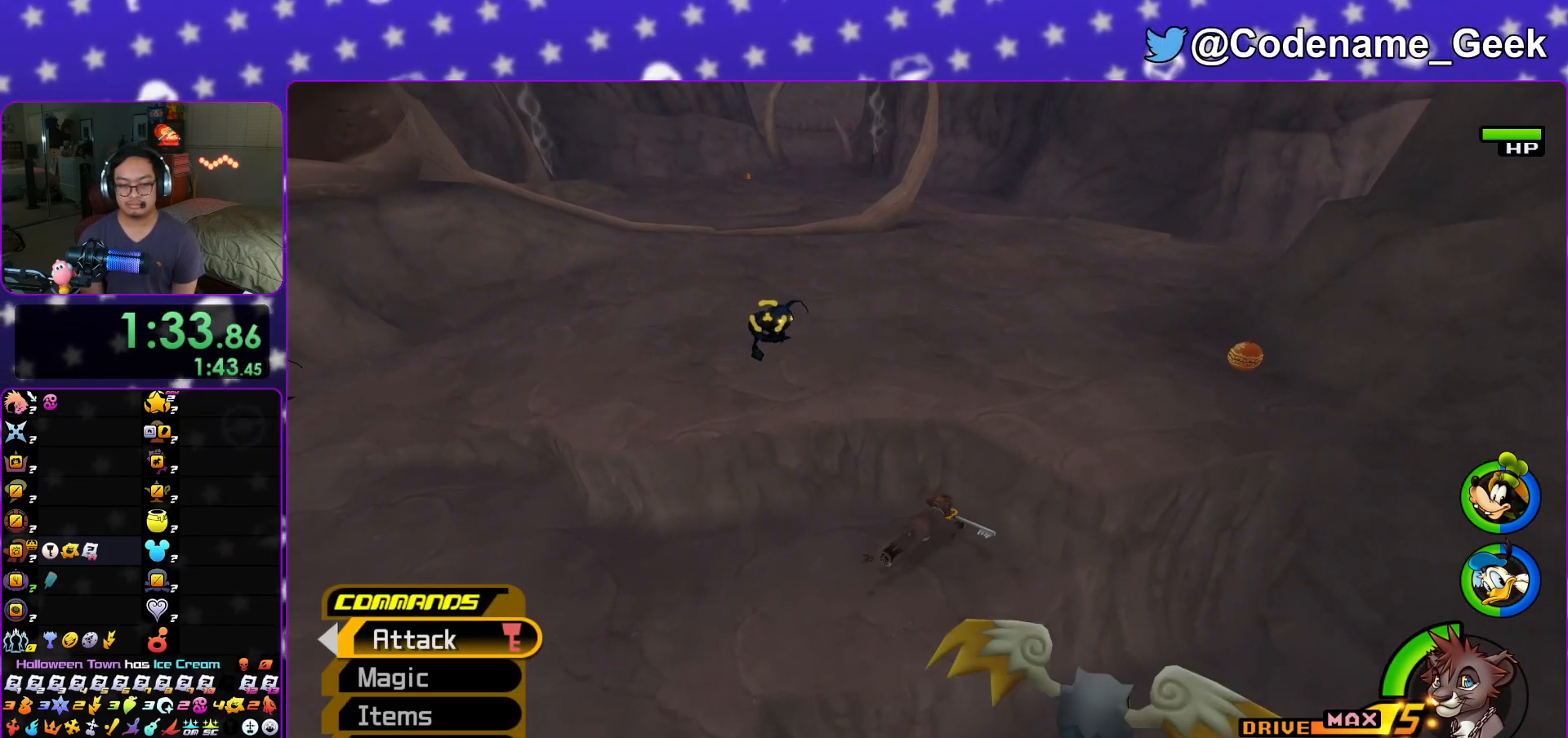
{"buttons": [], "left_stick": "up-right", "right_stick": "center", "events": [[66, "B", "up"], [116, "B", "down"], [317, "B", "up"]]}
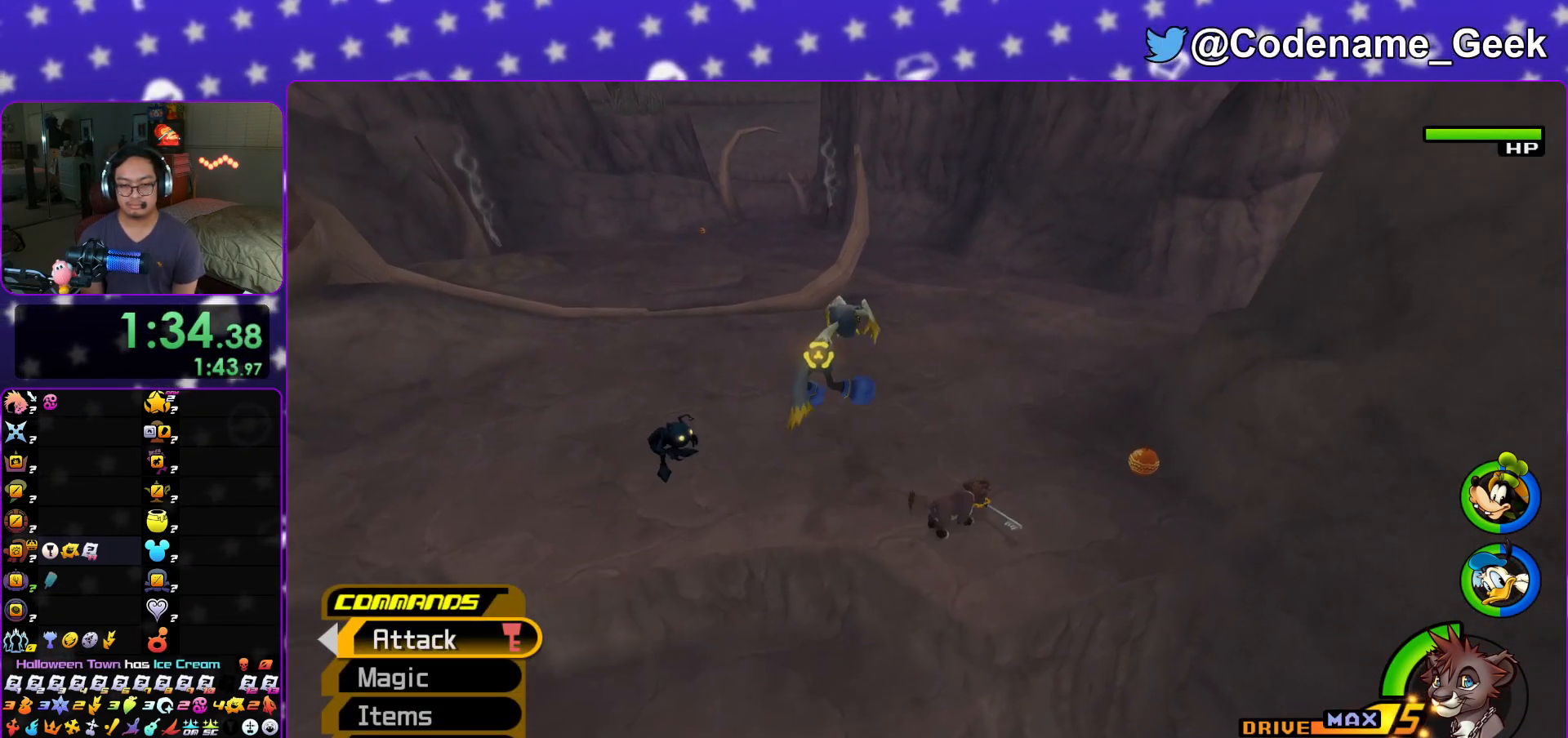
{"buttons": [], "left_stick": "up-right", "right_stick": "center", "events": [[200, "right_stick", "left"], [334, "right_stick", "center"], [367, "X", "down"], [501, "X", "up"]]}
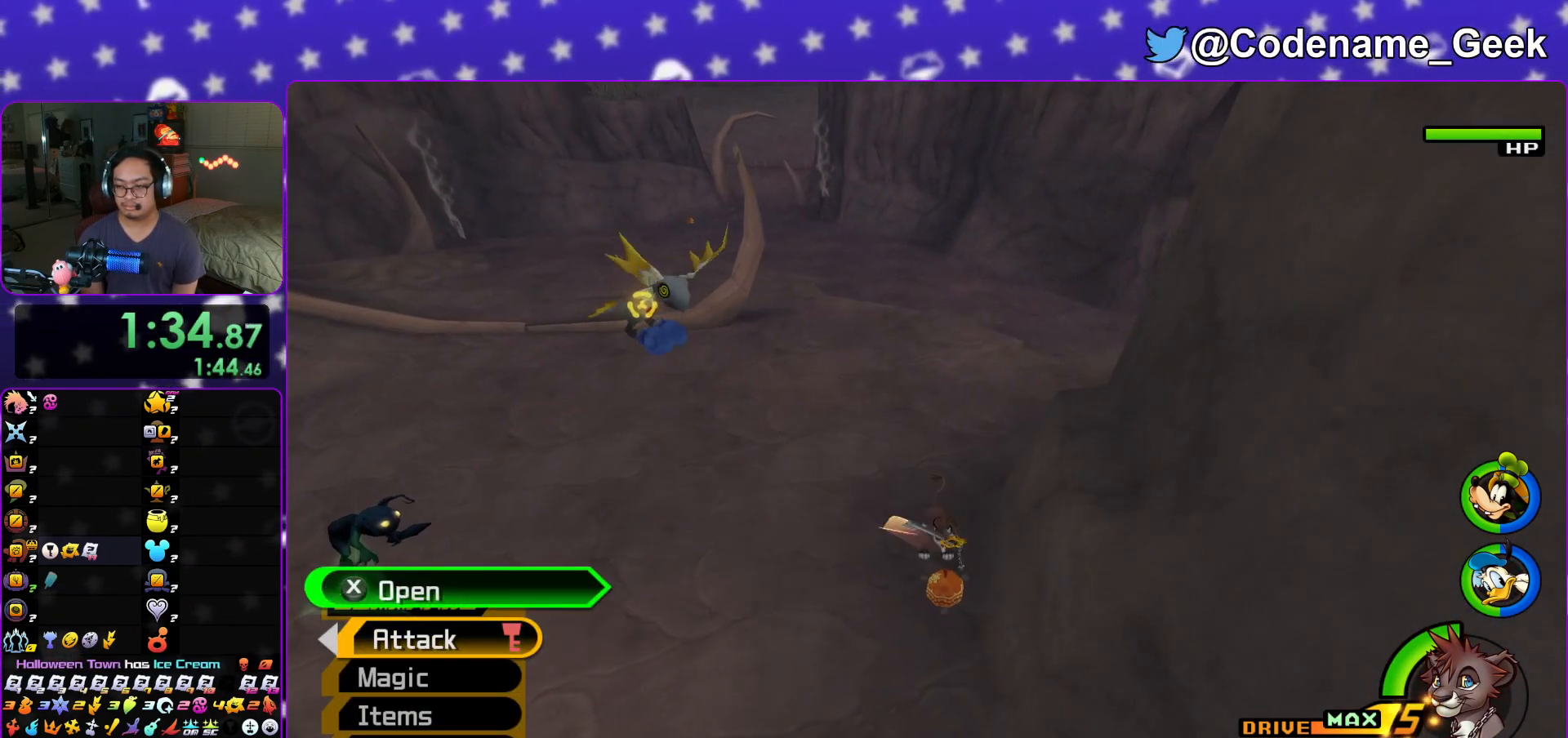
{"buttons": ["X"], "left_stick": "up", "right_stick": "center", "events": [[83, "X", "down"], [117, "left_stick", "center"], [167, "X", "up"], [283, "left_stick", "up"], [300, "X", "down"], [400, "X", "up"], [467, "X", "down"]]}
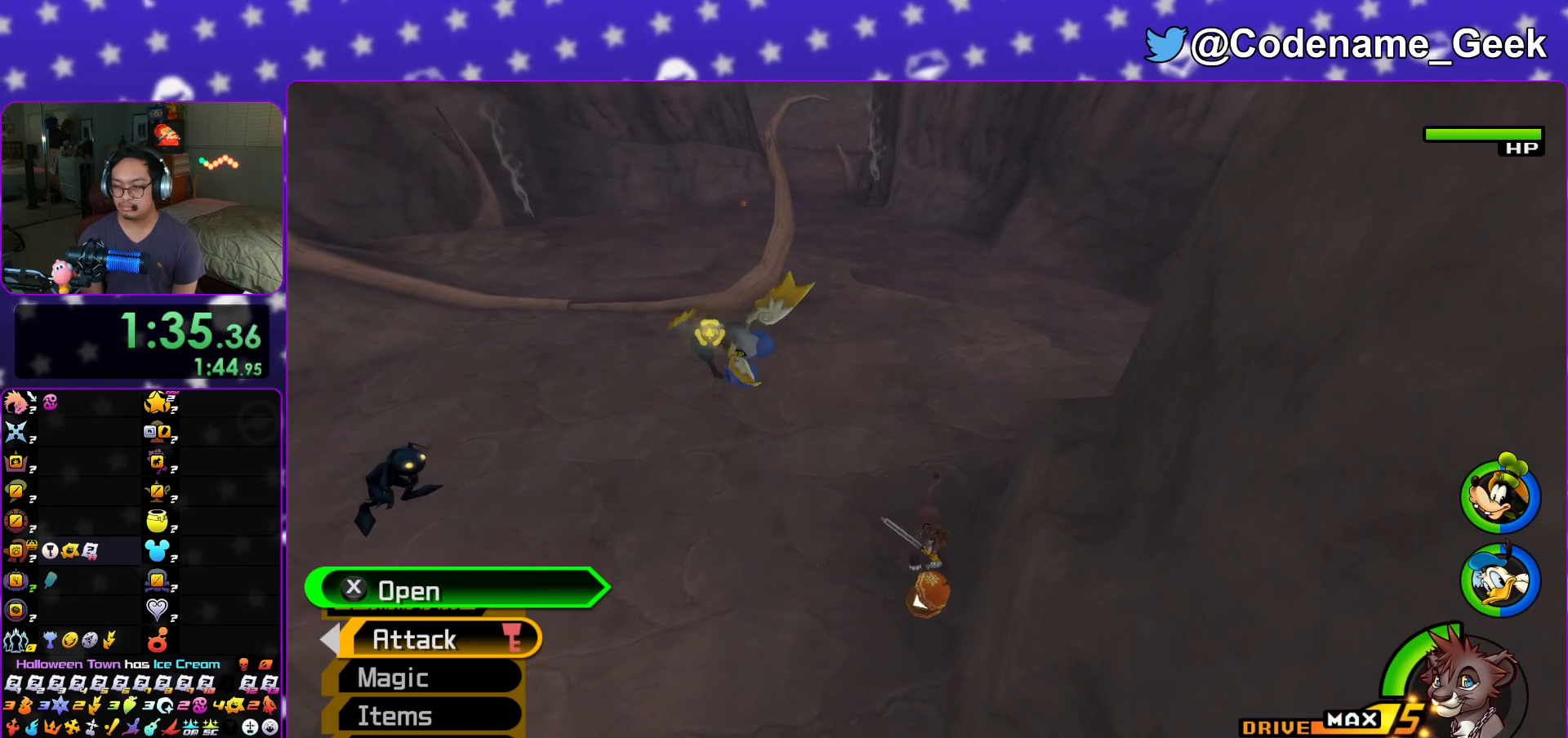
{"buttons": [], "left_stick": "up-right", "right_stick": "center", "events": [[17, "left_stick", "up-right"], [84, "X", "up"], [184, "X", "down"], [267, "X", "up"], [367, "right_stick", "left"], [417, "right_stick", "center"]]}
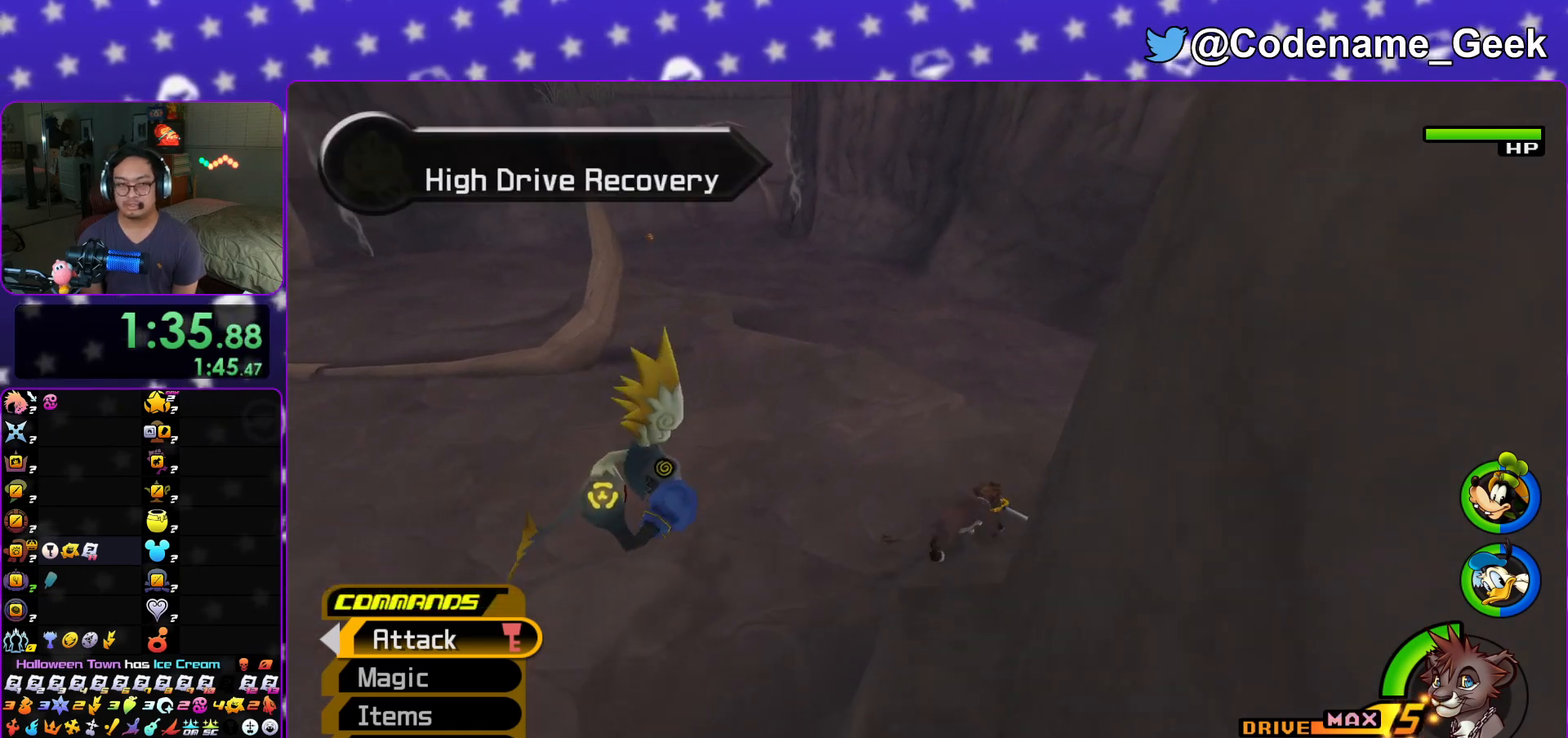
{"buttons": [], "left_stick": "down", "right_stick": "left", "events": [[83, "right_stick", "left"], [100, "left_stick", "right"], [167, "right_stick", "center"], [283, "right_stick", "left"], [367, "right_stick", "center"], [500, "left_stick", "down"], [500, "right_stick", "left"]]}
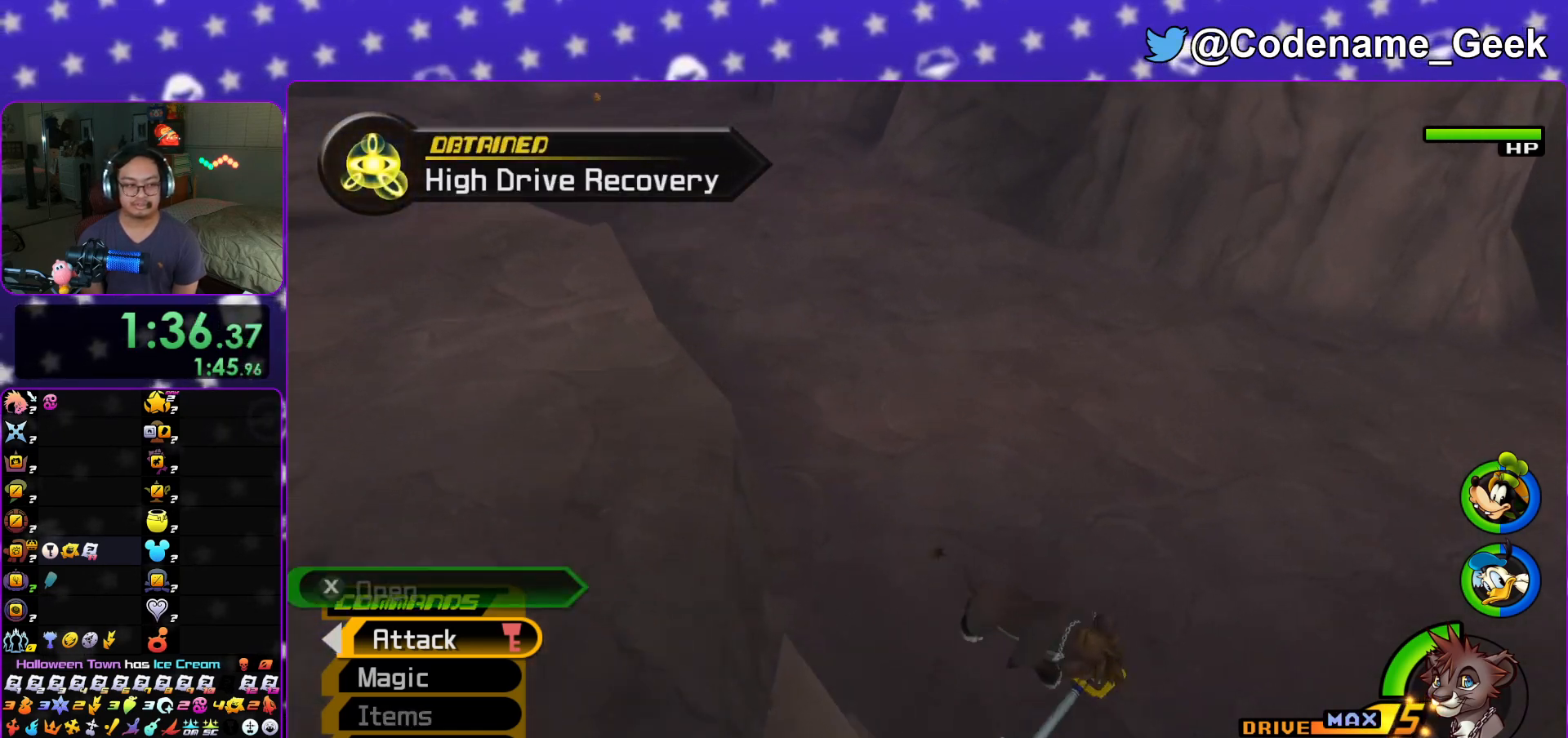
{"buttons": ["X"], "left_stick": "center", "right_stick": "center", "events": [[67, "right_stick", "center"], [367, "left_stick", "right"], [417, "left_stick", "center"], [451, "X", "down"]]}
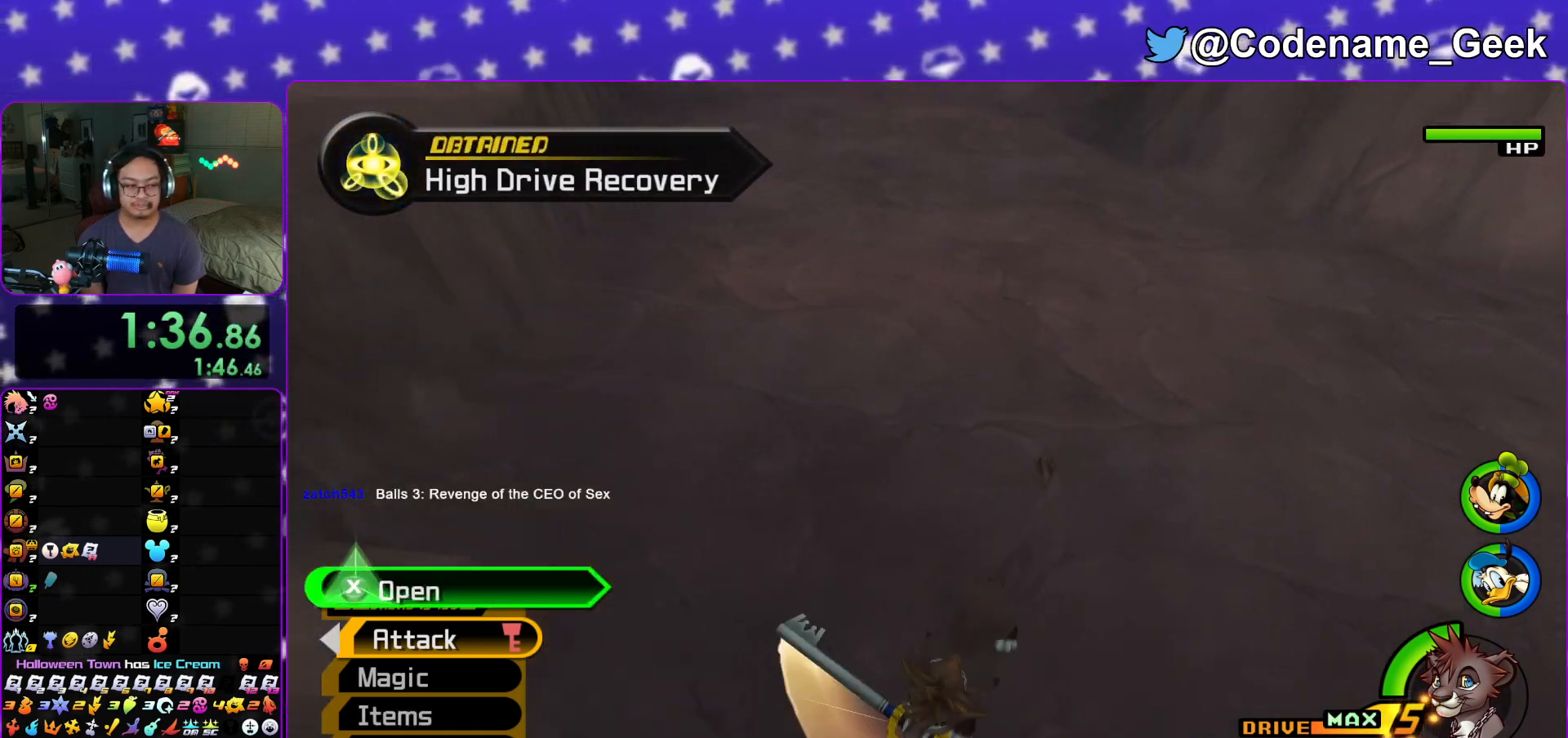
{"buttons": ["X"], "left_stick": "center", "right_stick": "center", "events": [[66, "X", "up"], [167, "X", "down"], [250, "X", "up"], [333, "X", "down"], [417, "X", "up"], [500, "X", "down"]]}
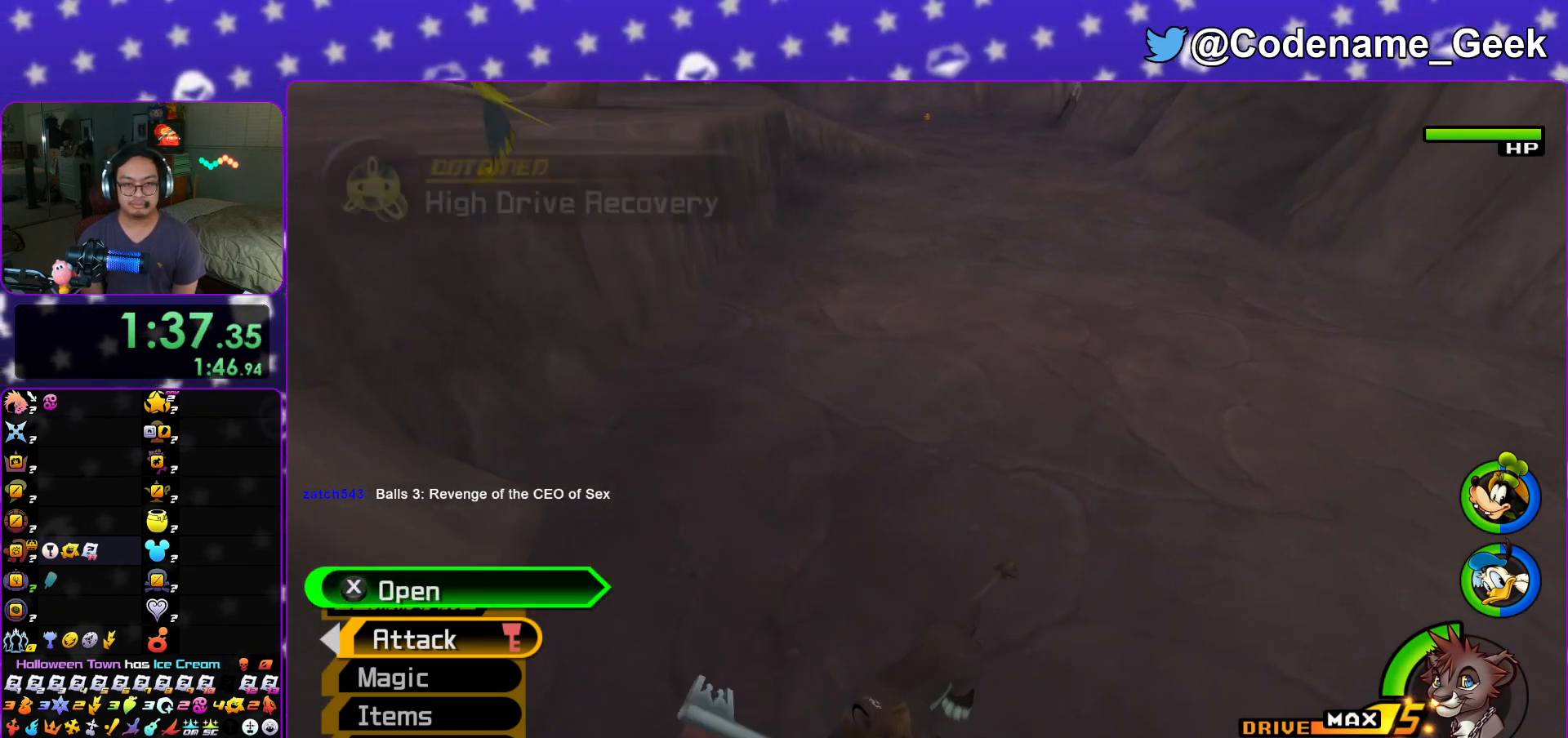
{"buttons": ["Y"], "left_stick": "up", "right_stick": "center", "events": [[117, "X", "up"], [134, "right_stick", "down-right"], [167, "left_stick", "up"], [200, "right_stick", "center"], [334, "Y", "down"]]}
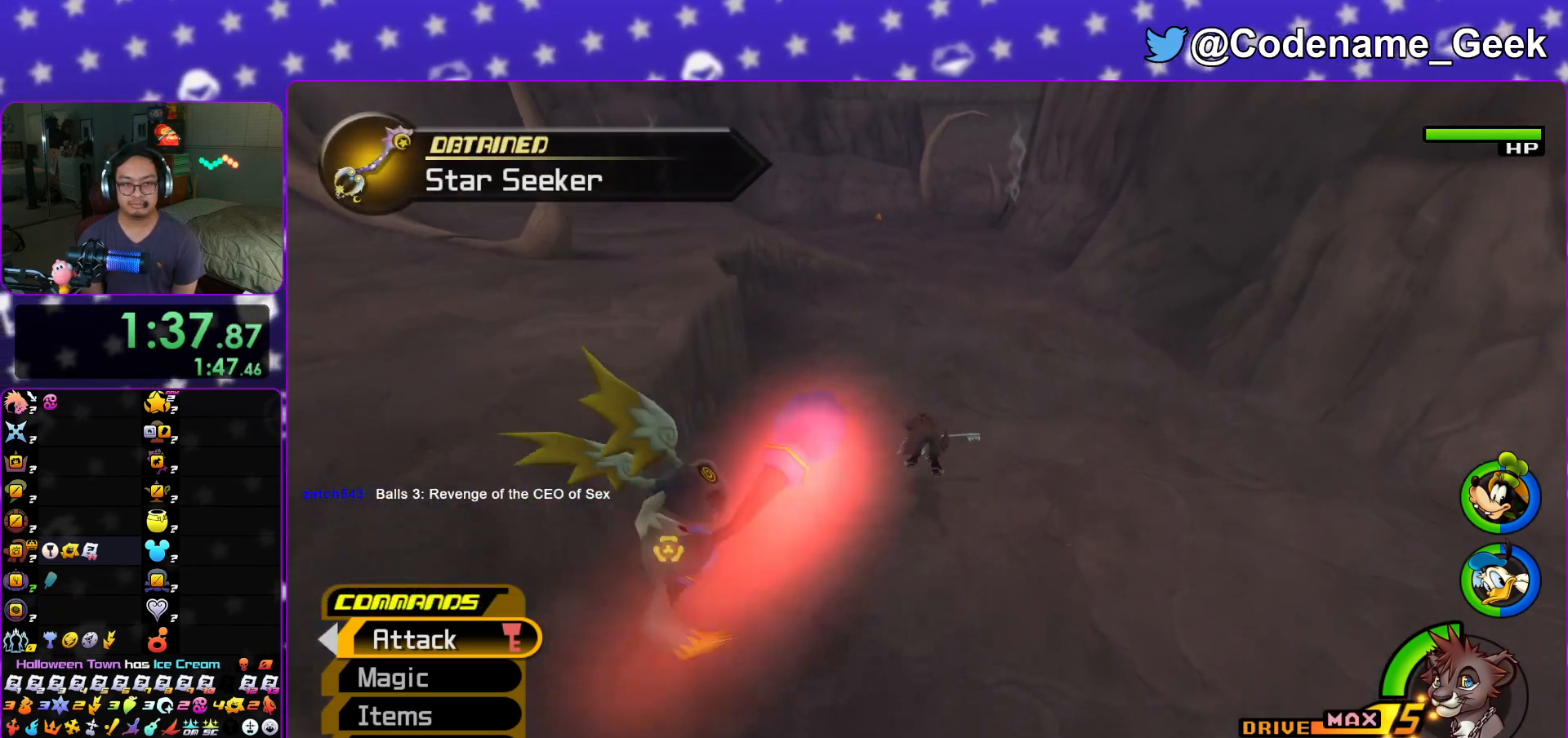
{"buttons": ["Y"], "left_stick": "up", "right_stick": "center", "events": [[83, "right_stick", "left"], [167, "right_stick", "center"]]}
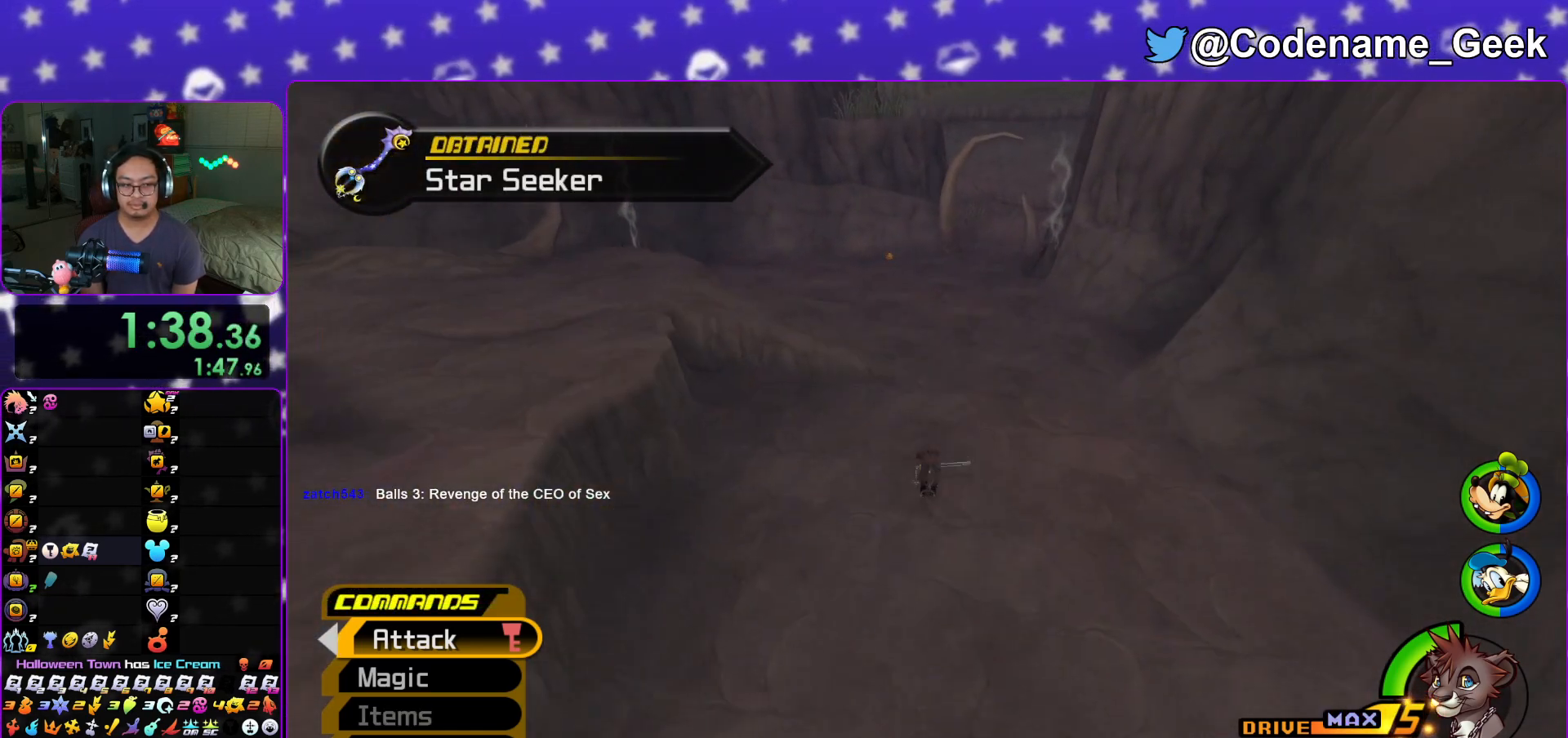
{"buttons": ["Y"], "left_stick": "up", "right_stick": "up", "events": [[17, "B", "down"], [100, "B", "up"], [217, "right_stick", "up-left"], [284, "right_stick", "center"], [467, "right_stick", "up"]]}
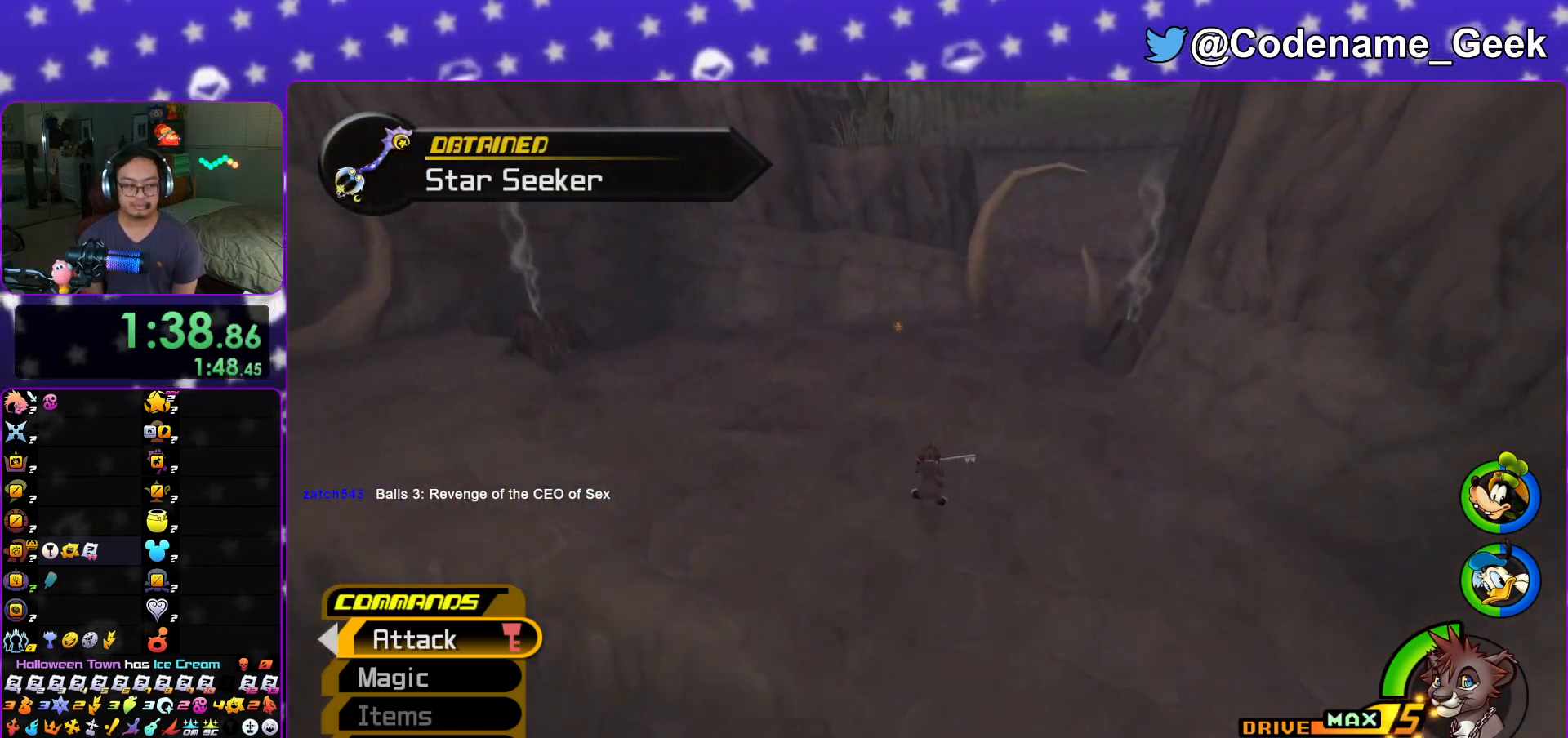
{"buttons": ["Y"], "left_stick": "up-left", "right_stick": "center", "events": [[33, "right_stick", "center"], [484, "left_stick", "up-left"]]}
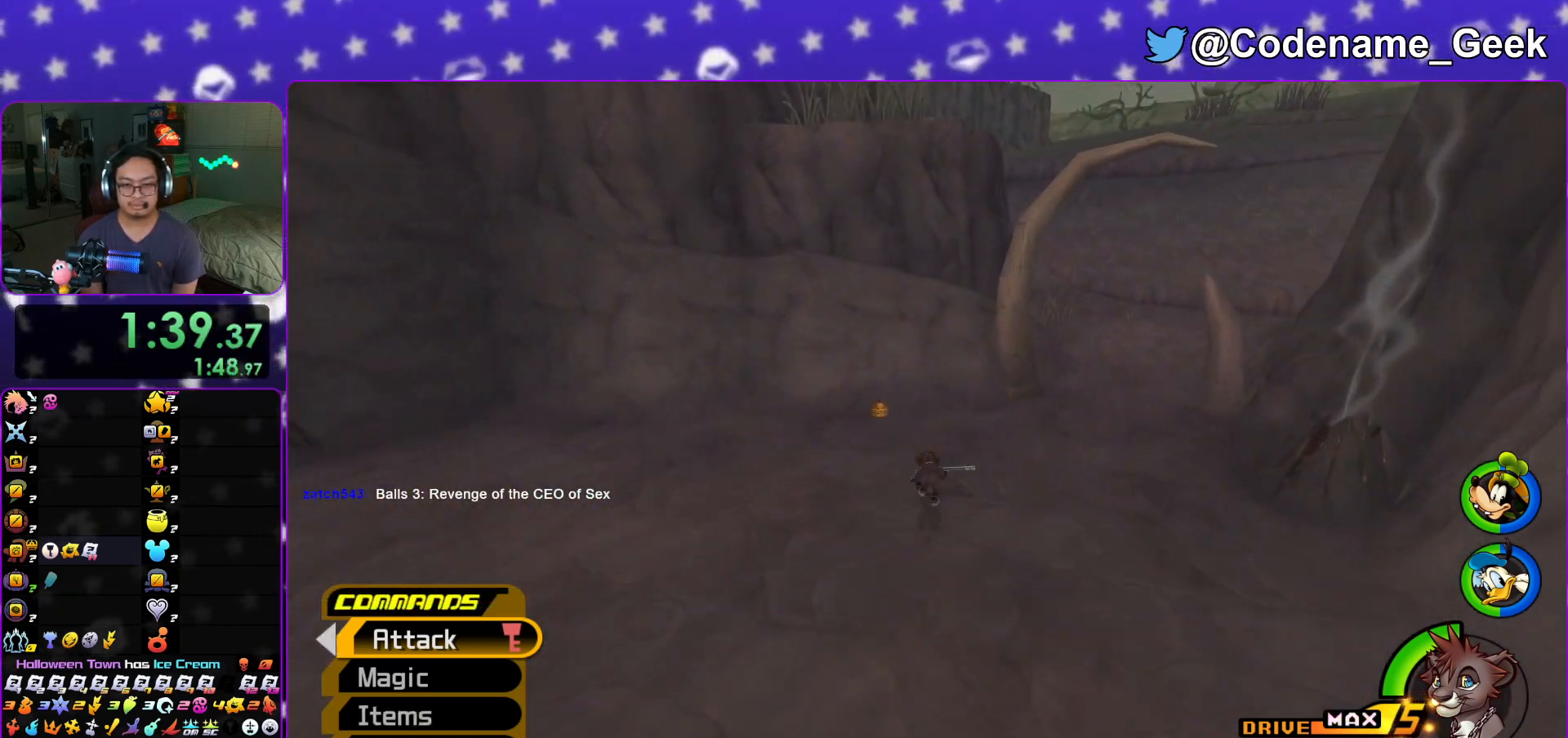
{"buttons": ["X"], "left_stick": "center", "right_stick": "center", "events": [[117, "Y", "up"], [234, "X", "down"], [367, "X", "up"], [417, "left_stick", "center"], [451, "X", "down"]]}
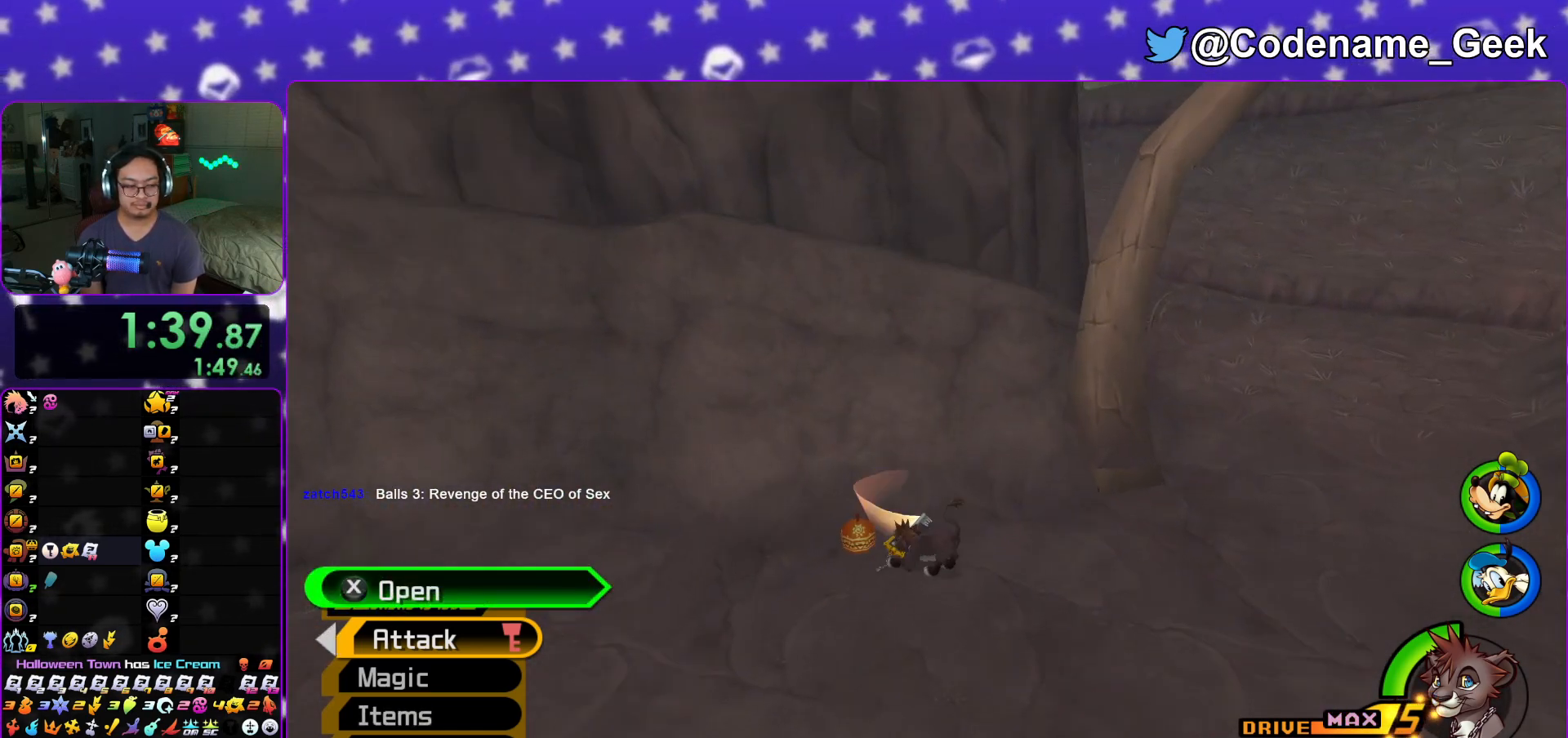
{"buttons": [], "left_stick": "center", "right_stick": "right", "events": [[50, "X", "up"], [116, "right_stick", "up"], [133, "X", "down"], [217, "right_stick", "center"], [250, "X", "up"], [283, "X", "down"], [417, "X", "up"], [417, "right_stick", "right"]]}
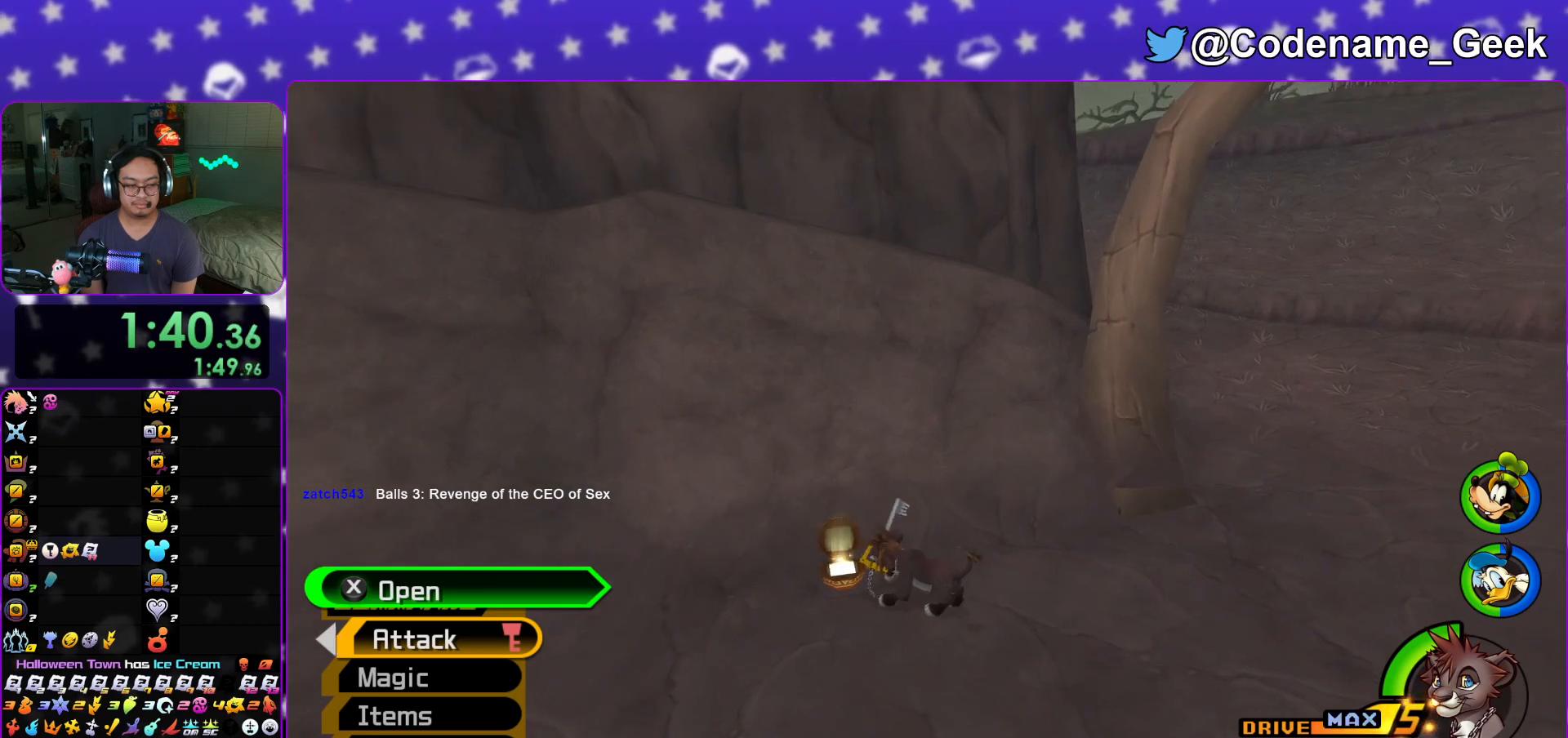
{"buttons": ["B", "Y"], "left_stick": "up", "right_stick": "center", "events": [[34, "right_stick", "center"], [150, "left_stick", "up-right"], [200, "Y", "down"], [367, "left_stick", "up"], [417, "B", "down"]]}
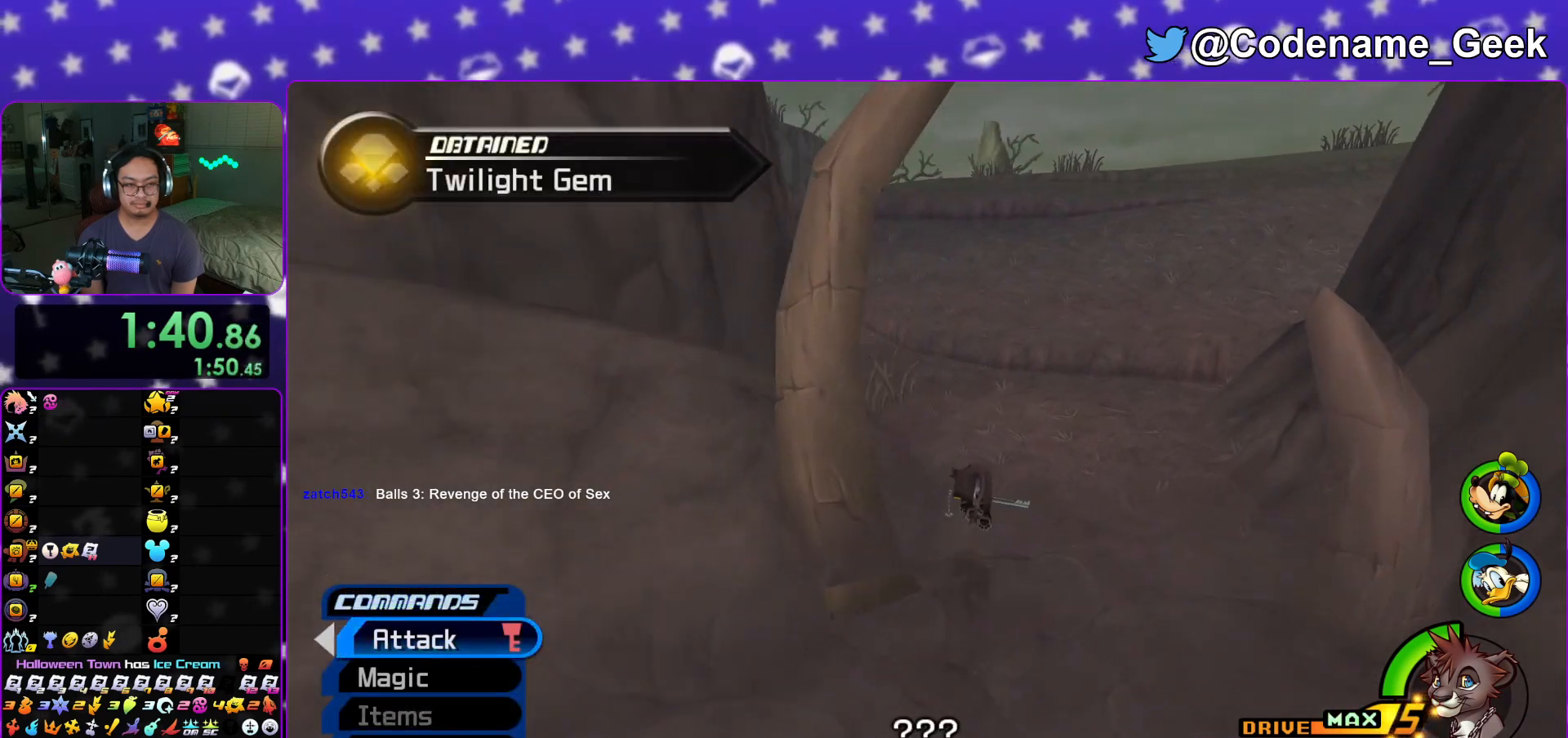
{"buttons": [], "left_stick": "up", "right_stick": "center", "events": [[50, "B", "up"], [217, "Y", "up"], [367, "L1", "down"], [450, "L1", "up"]]}
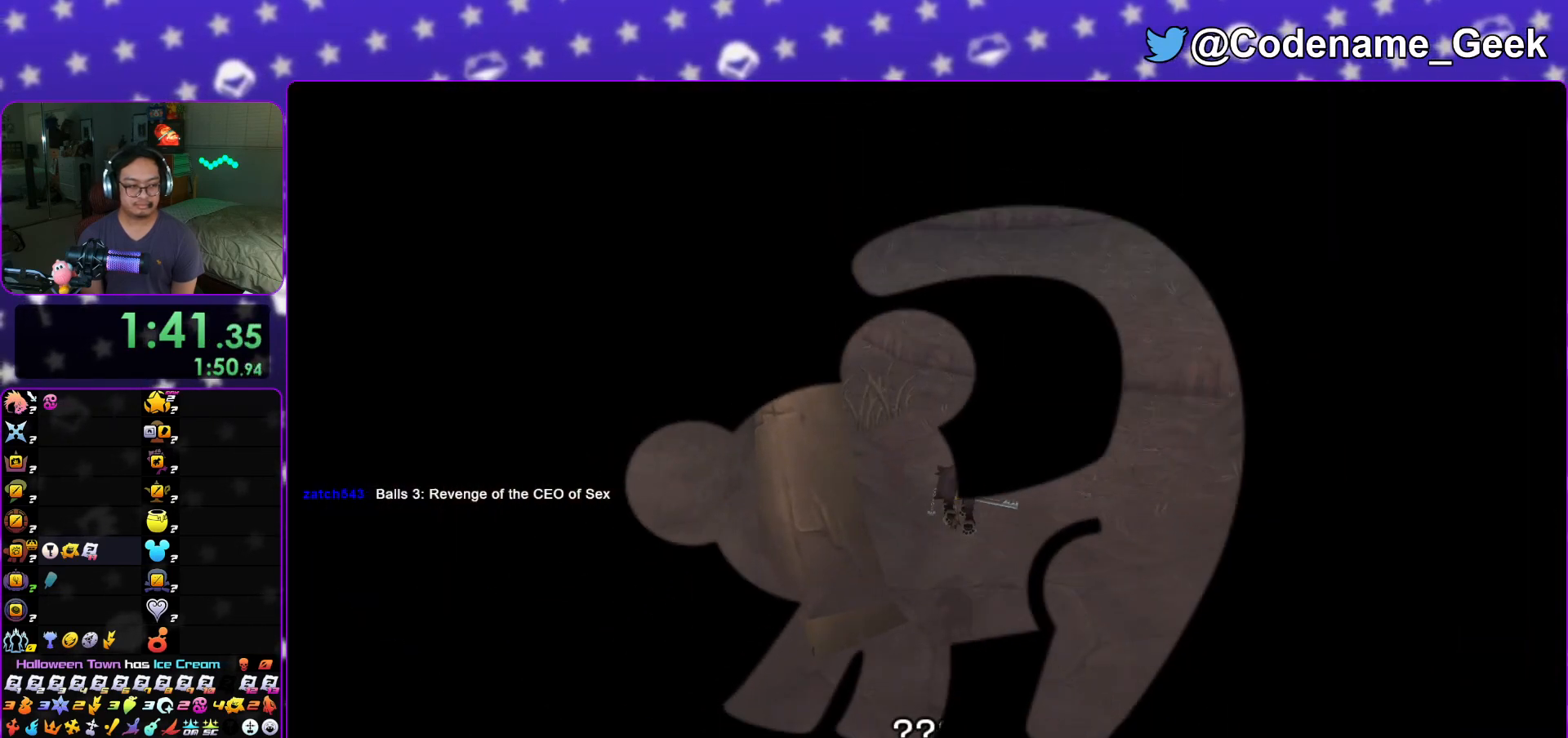
{"buttons": [], "left_stick": "up", "right_stick": "center", "events": [[117, "L1", "down"], [234, "L1", "up"], [351, "L1", "down"], [434, "L1", "up"]]}
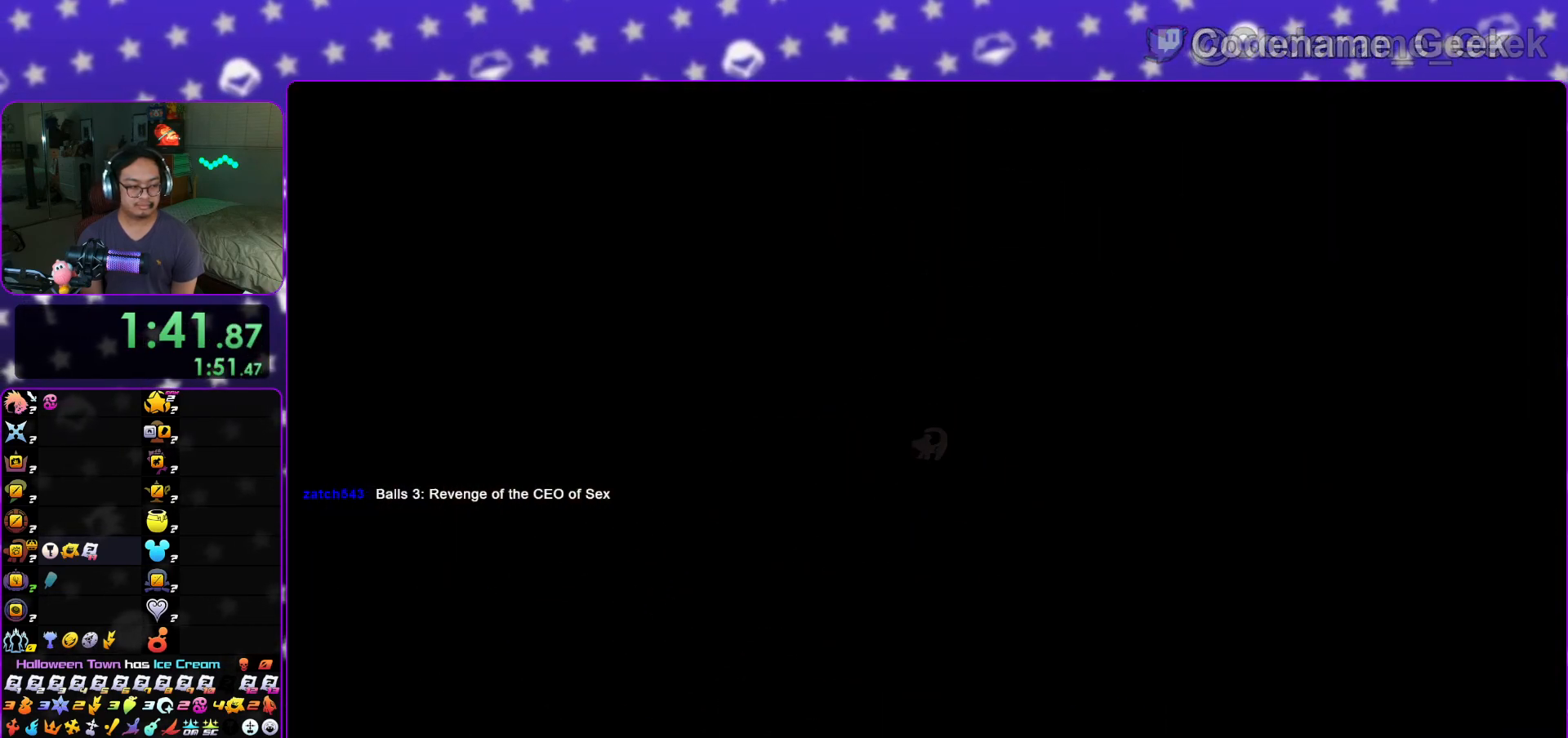
{"buttons": [], "left_stick": "up", "right_stick": "center", "events": []}
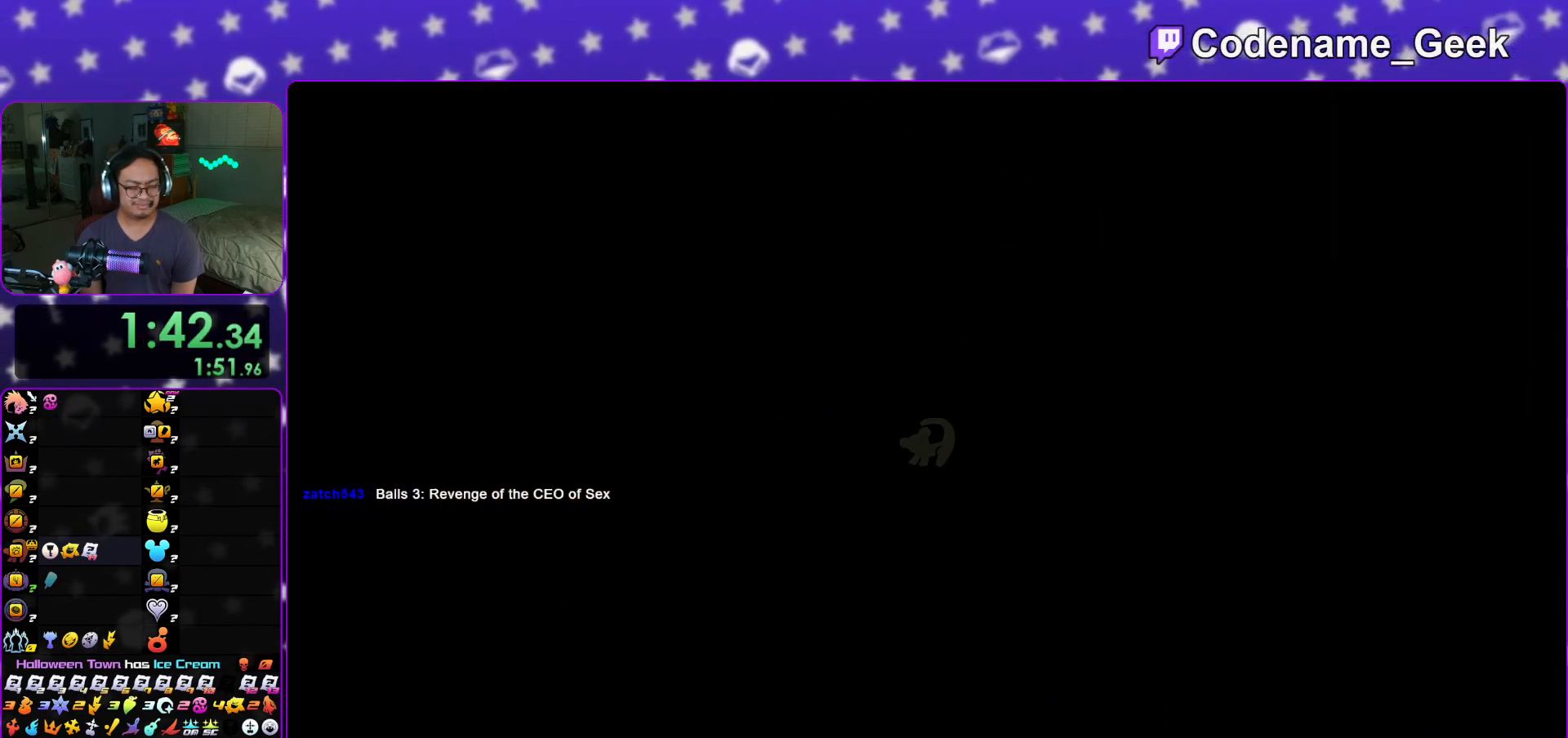
{"buttons": ["Y"], "left_stick": "up", "right_stick": "left", "events": [[200, "Y", "down"], [484, "right_stick", "left"]]}
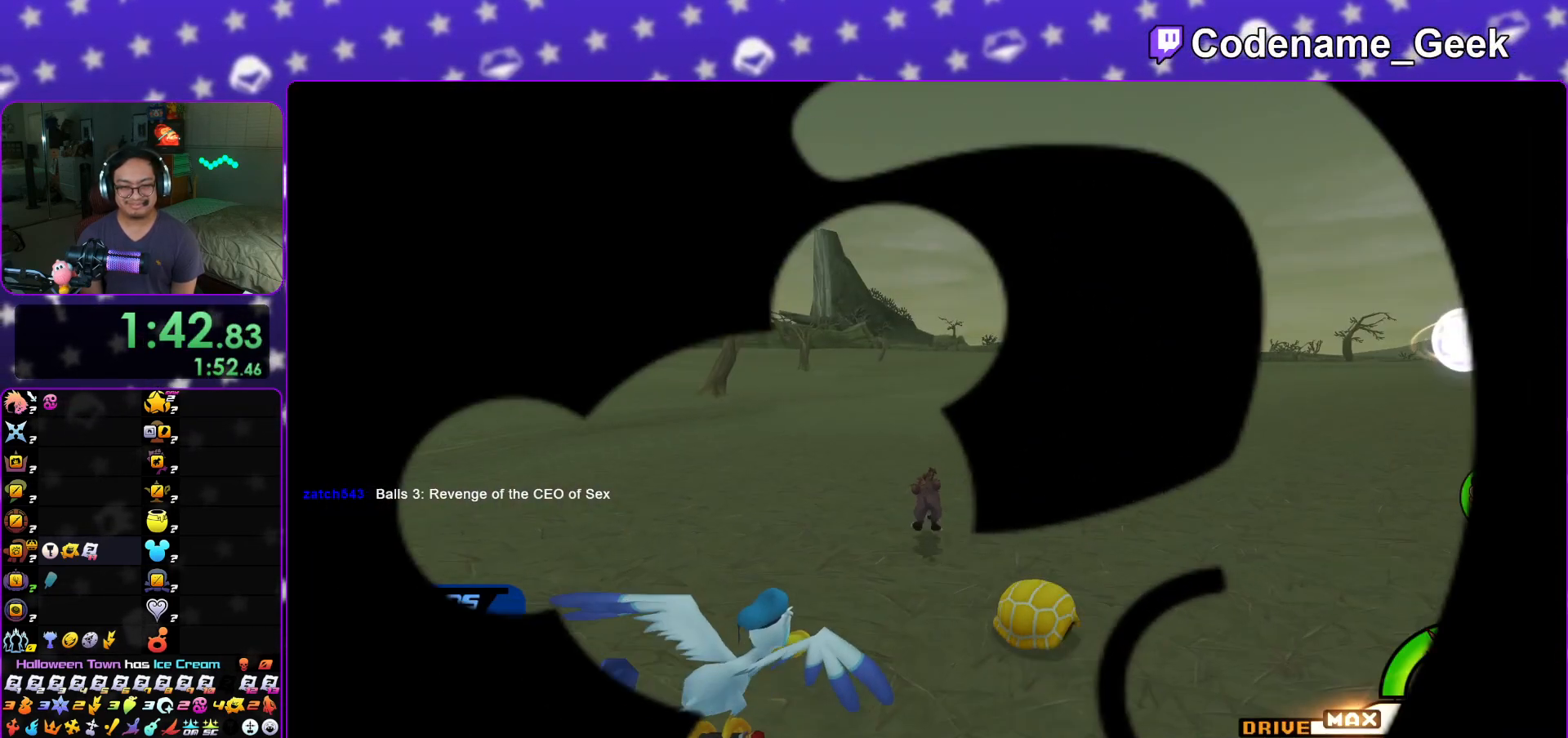
{"buttons": ["Y"], "left_stick": "up", "right_stick": "center", "events": [[66, "right_stick", "center"]]}
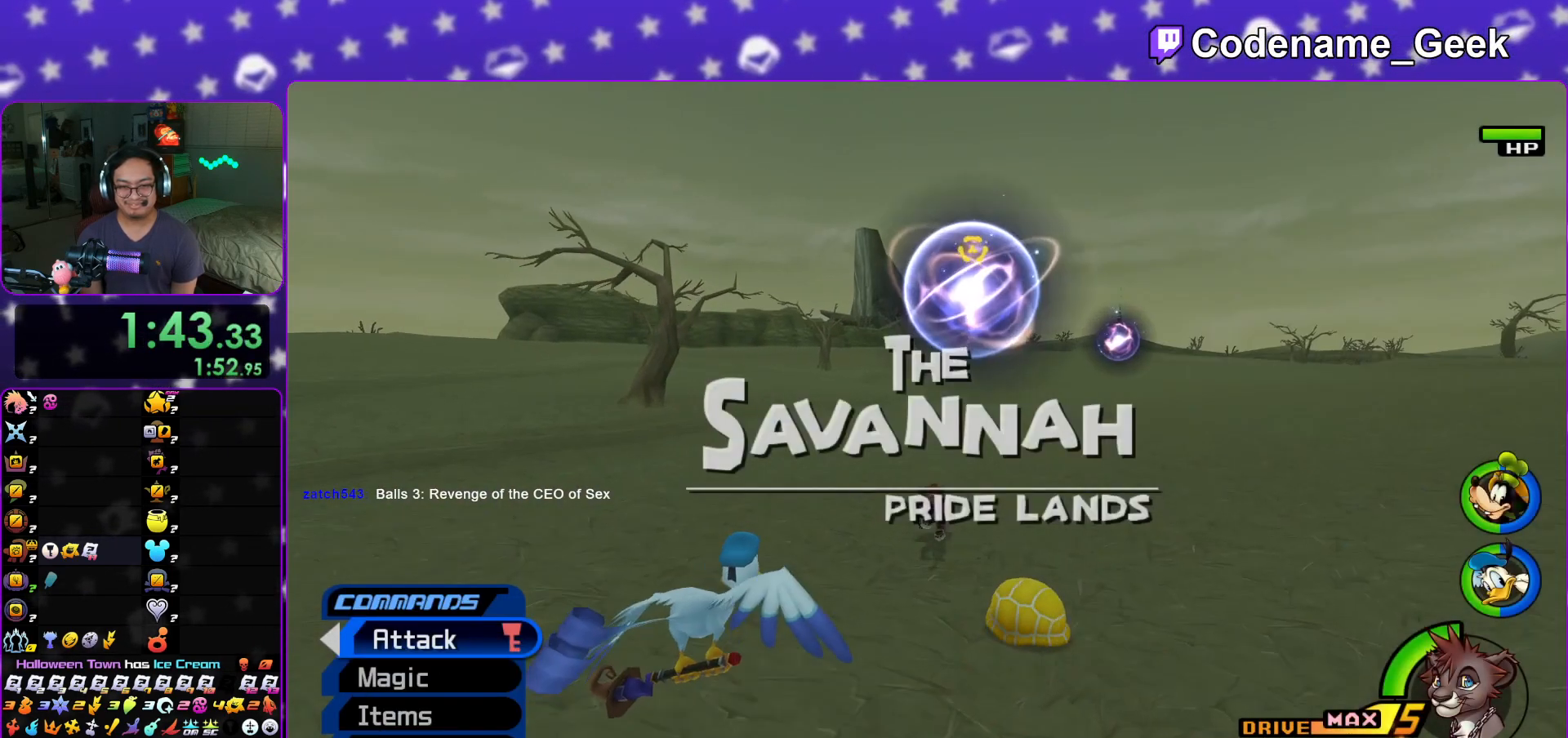
{"buttons": ["Y"], "left_stick": "up", "right_stick": "center", "events": []}
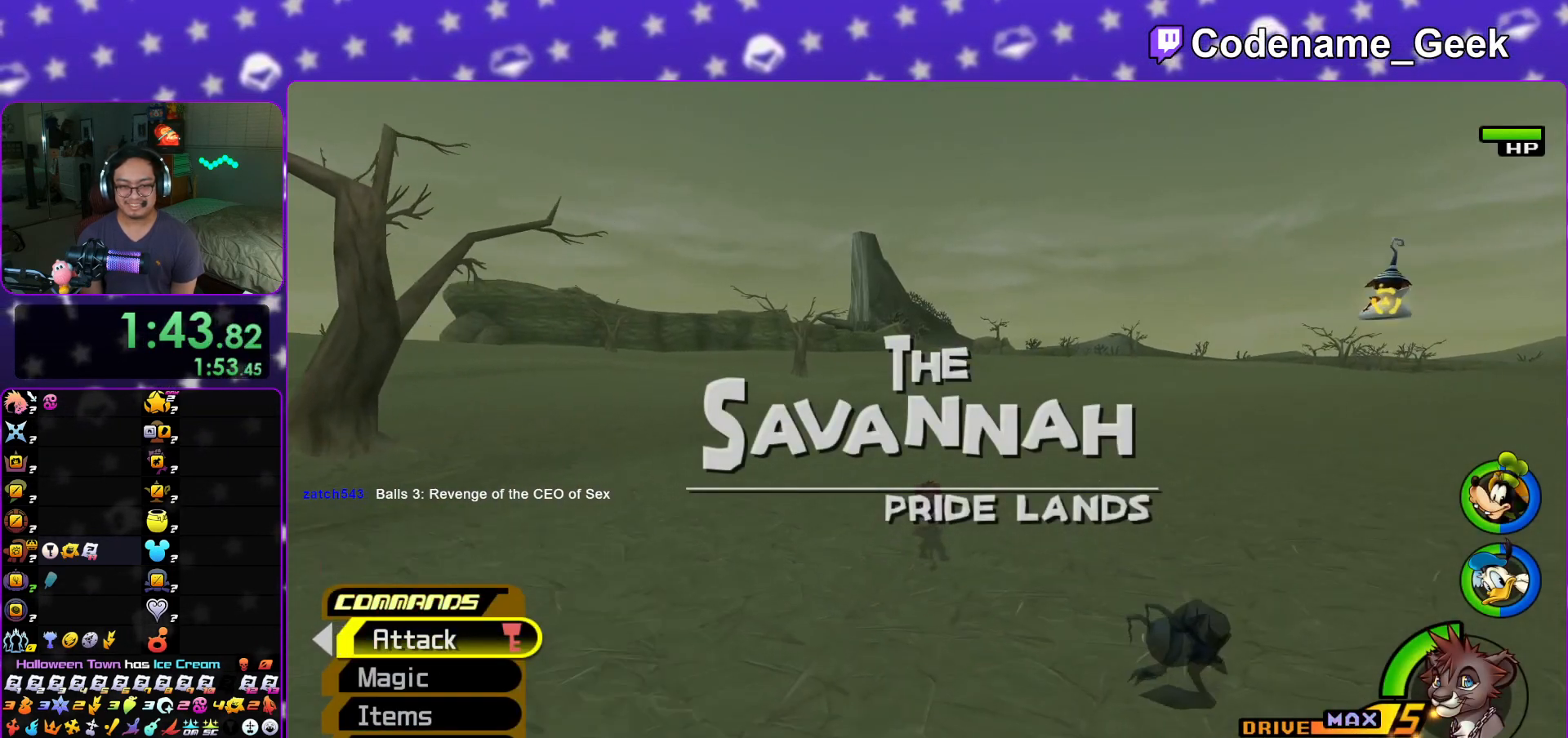
{"buttons": ["Y"], "left_stick": "up", "right_stick": "center", "events": []}
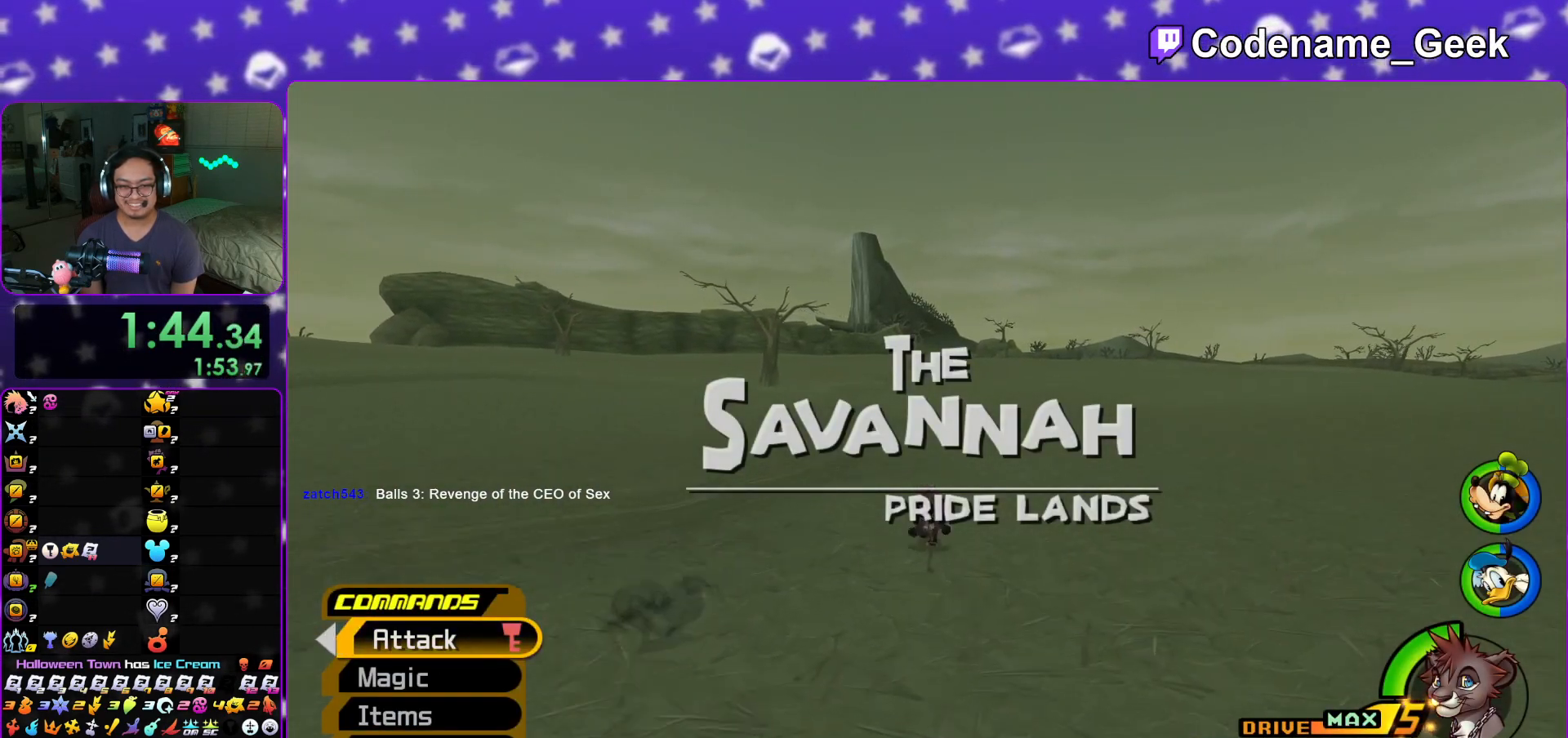
{"buttons": ["Y"], "left_stick": "up", "right_stick": "center", "events": []}
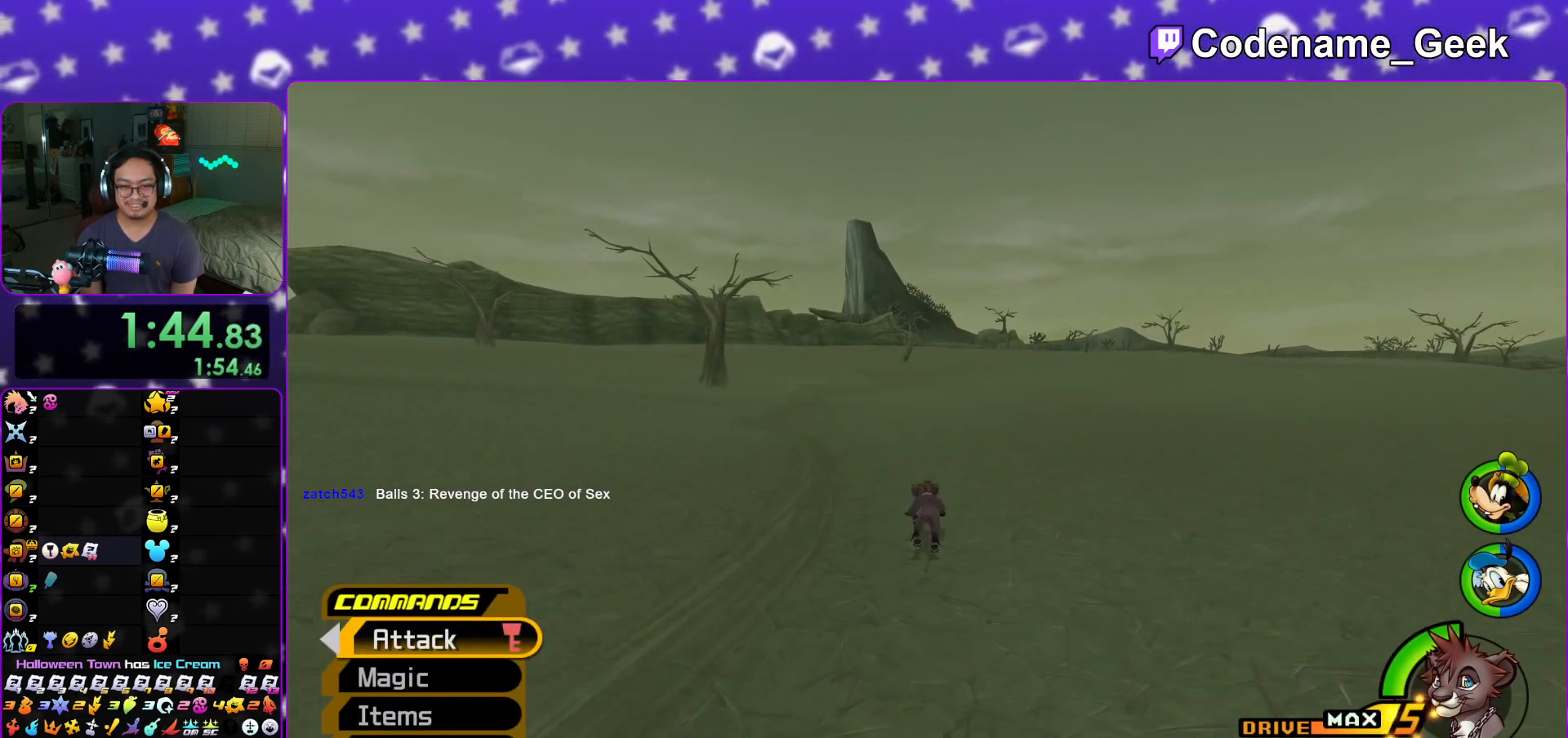
{"buttons": ["Y"], "left_stick": "up", "right_stick": "center", "events": [[283, "right_stick", "left"], [333, "right_stick", "center"]]}
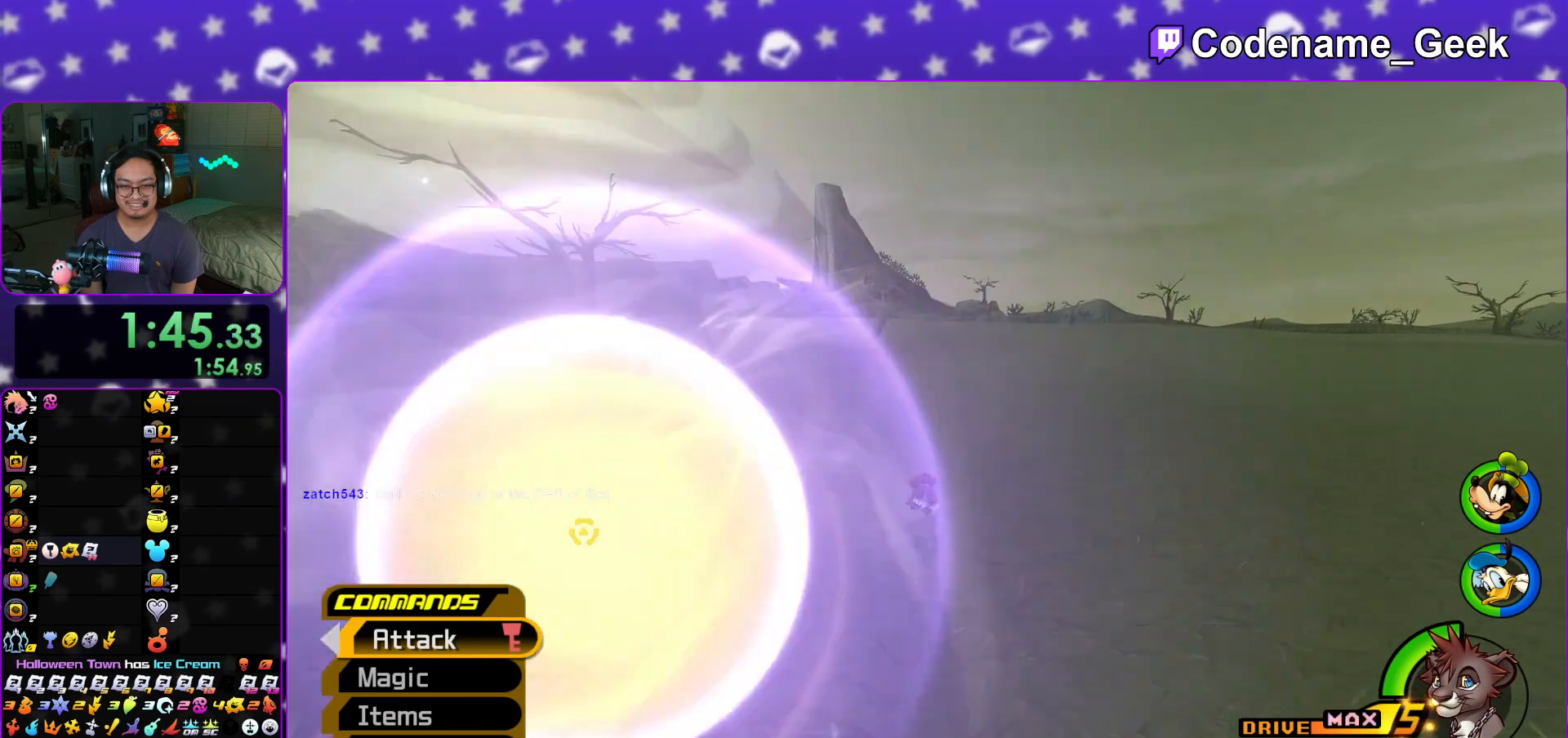
{"buttons": ["Y"], "left_stick": "up", "right_stick": "center", "events": [[67, "right_stick", "up-left"], [117, "right_stick", "center"]]}
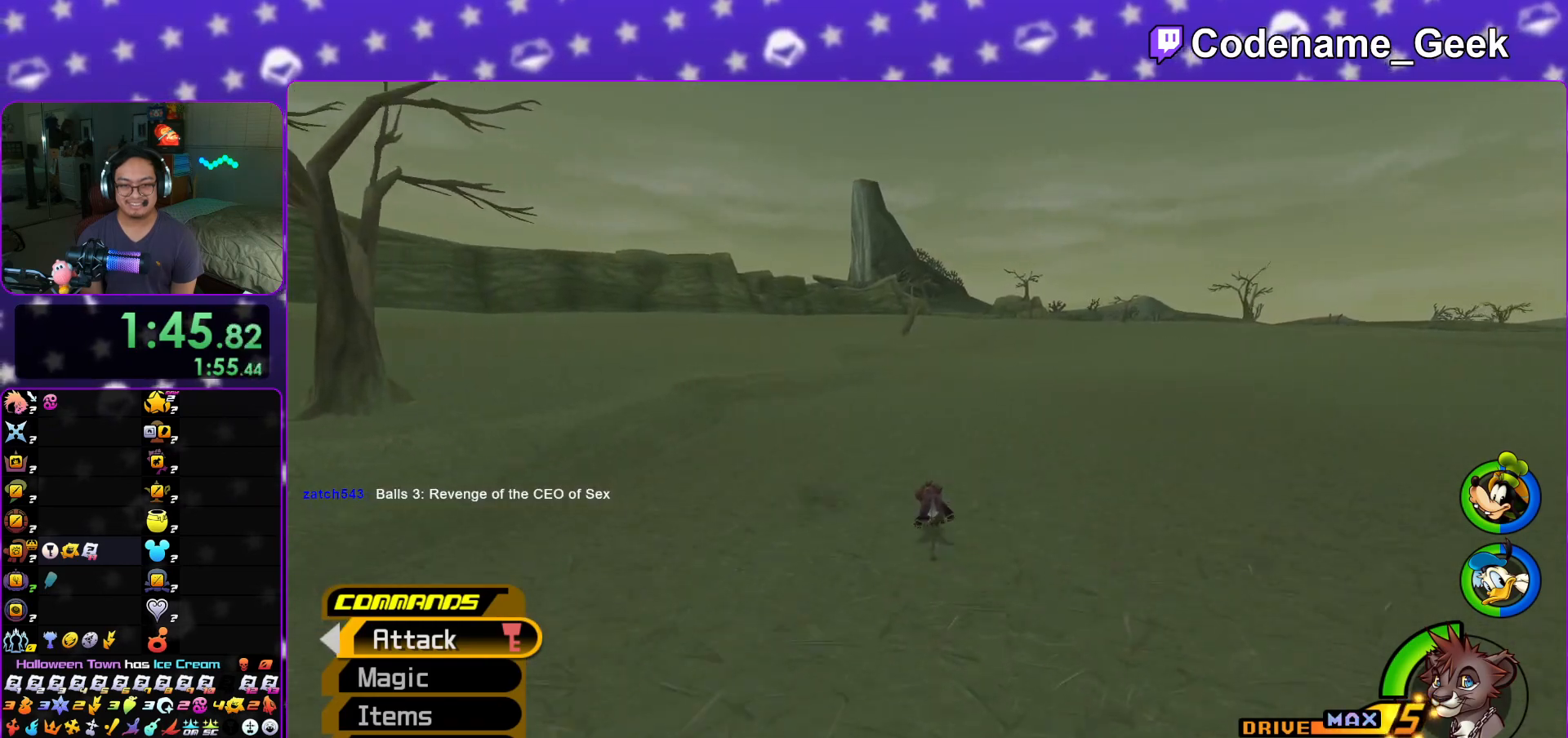
{"buttons": ["Y"], "left_stick": "up", "right_stick": "center", "events": []}
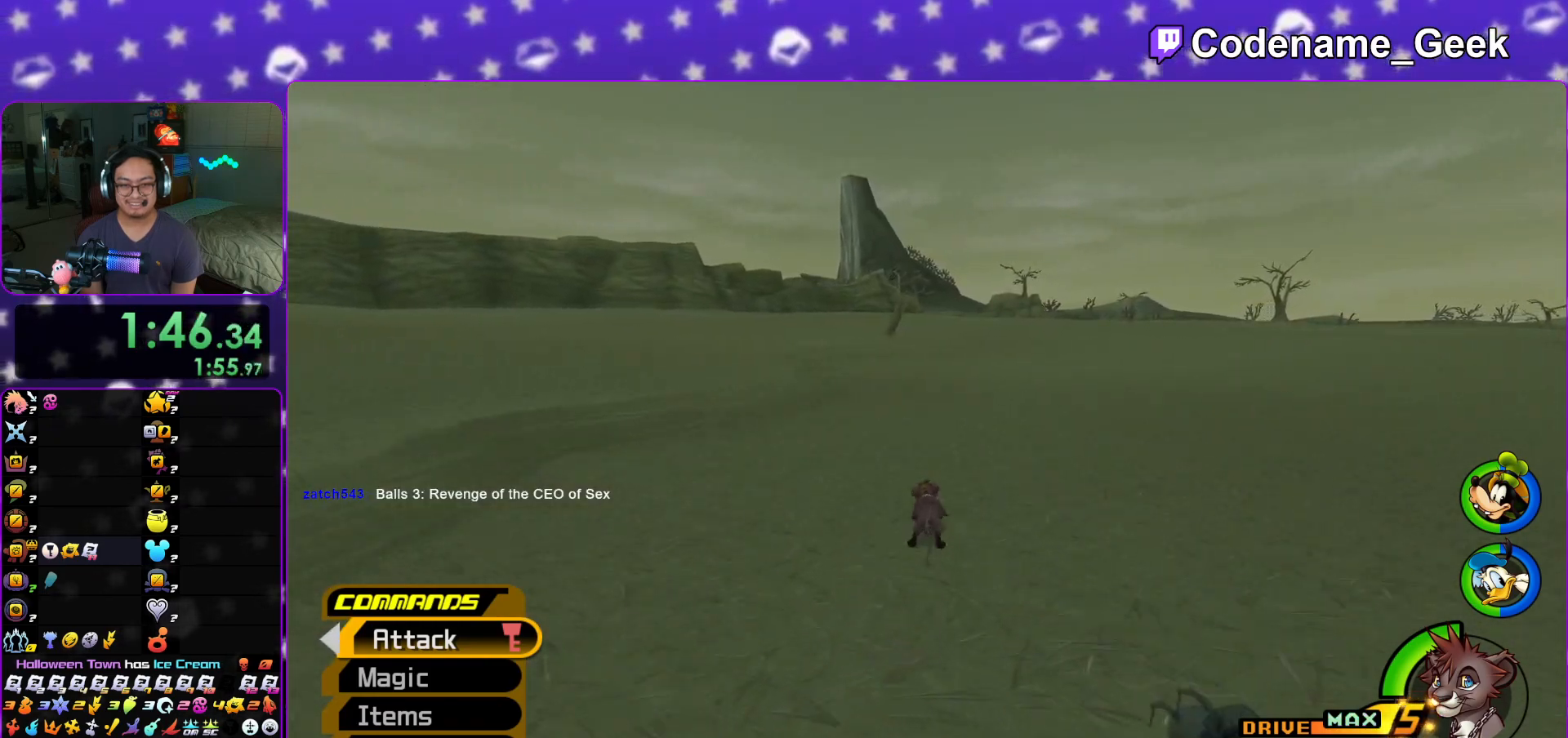
{"buttons": ["Y"], "left_stick": "center", "right_stick": "center", "events": [[250, "left_stick", "center"]]}
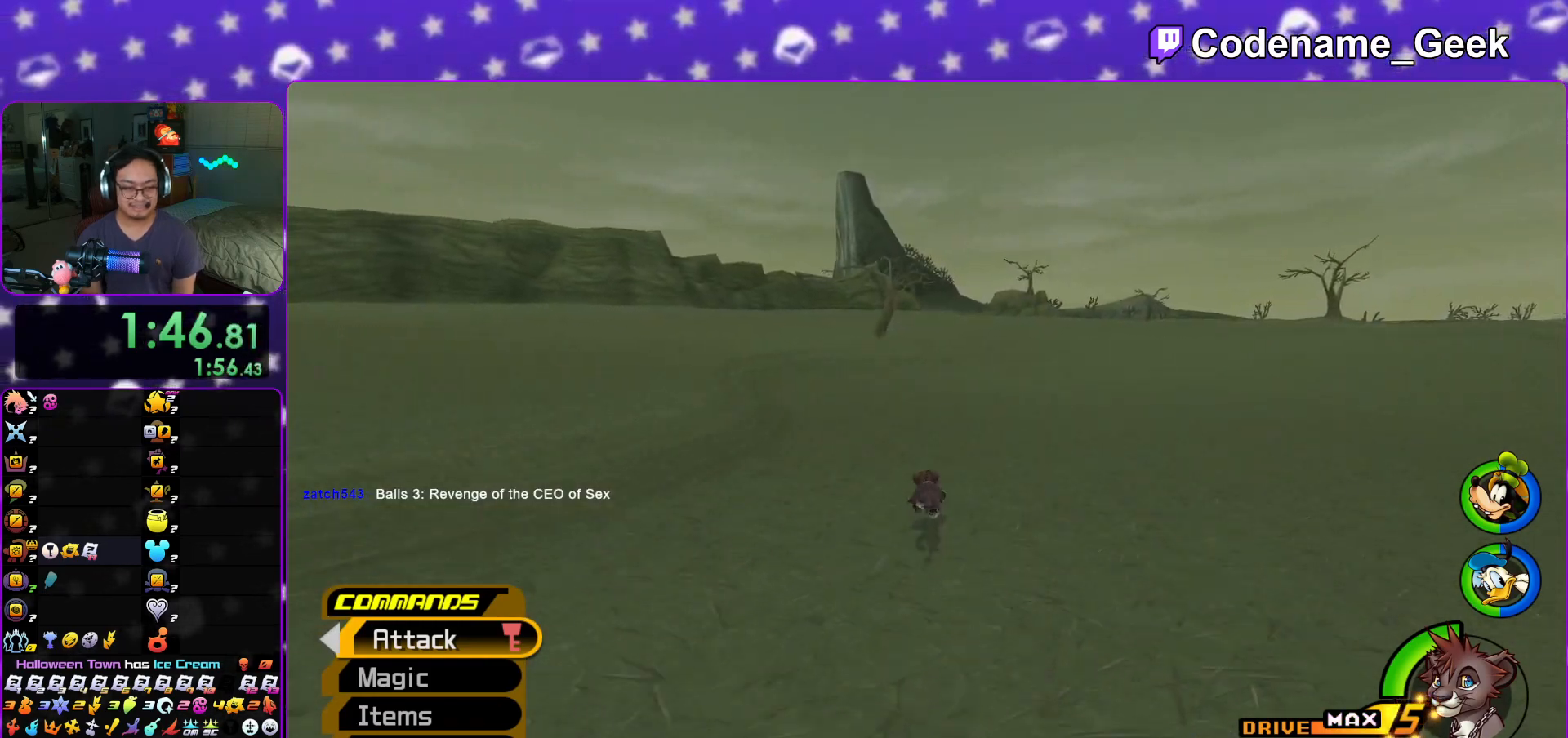
{"buttons": ["Y"], "left_stick": "center", "right_stick": "center", "events": []}